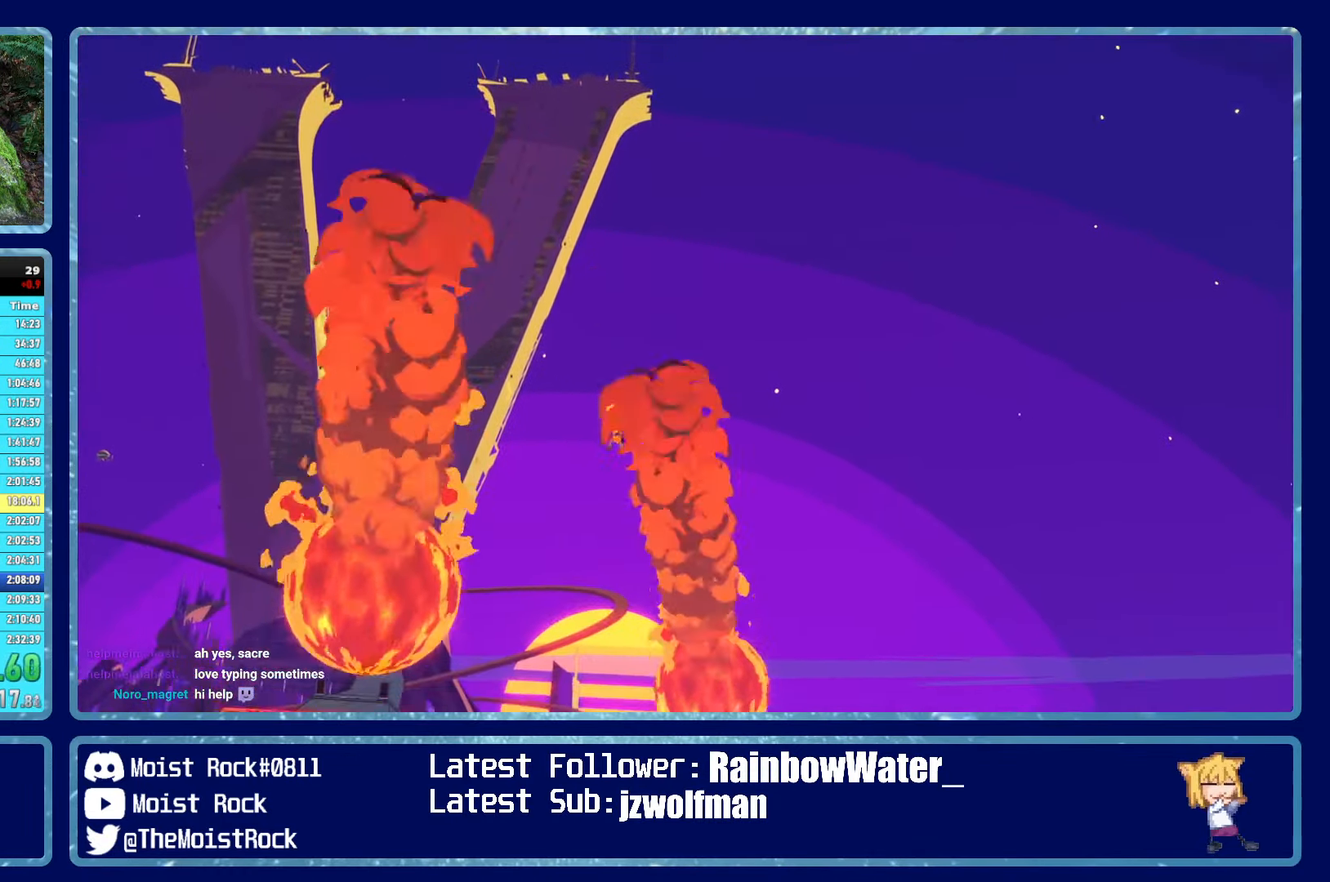
Gameplay with a controller (Xbox layout); each line is a JSON object with the inputs held at the frame after it. "events" lists button and stick changes between this image and that frame as [ms after this image, input, new state], when the widget could be followed in between.
{"buttons": ["R2"], "left_stick": "up-right", "right_stick": "center", "events": [[100, "R2", "up"], [167, "R2", "down"], [250, "R2", "up"], [300, "R2", "down"], [400, "R2", "up"], [467, "R2", "down"]]}
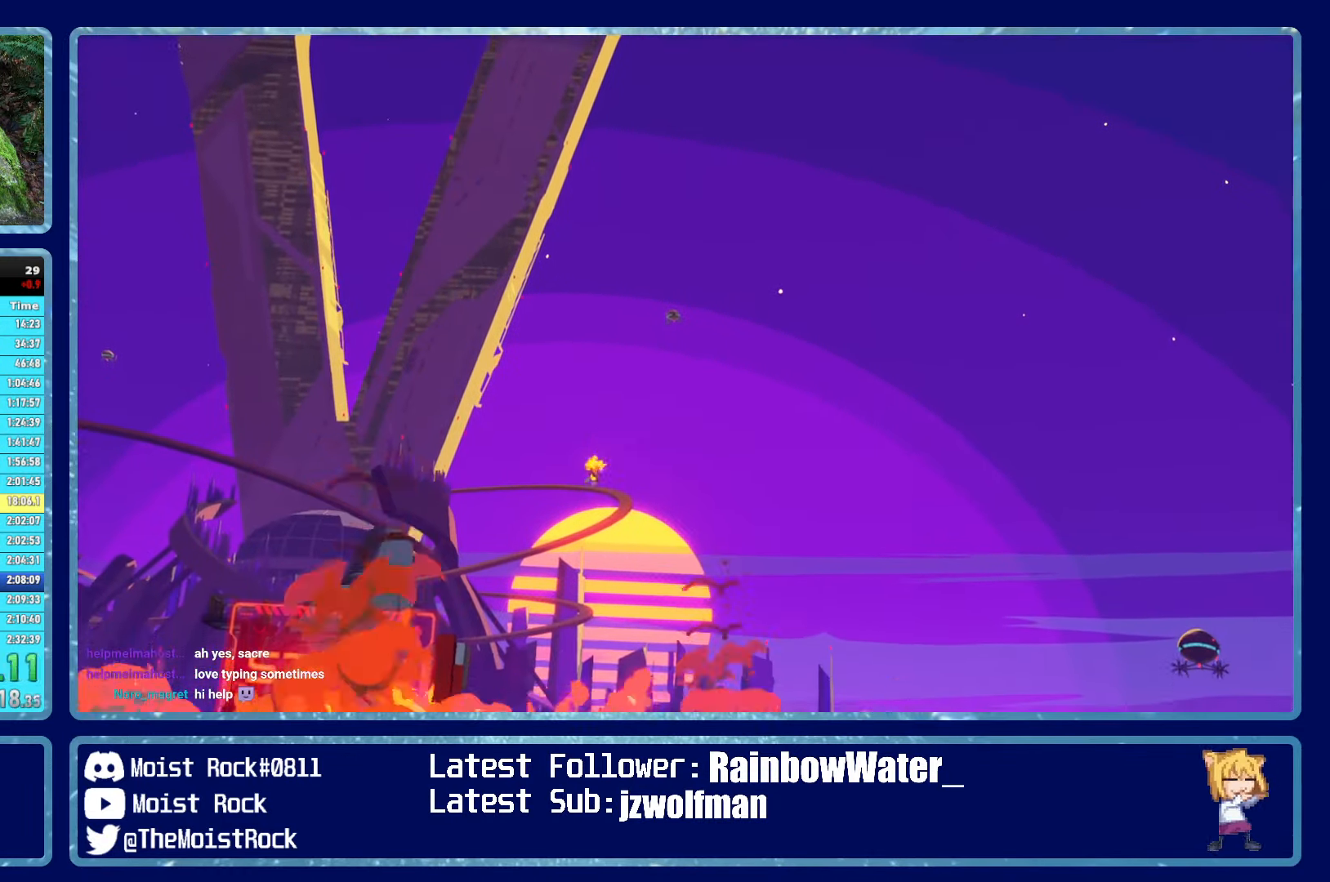
{"buttons": ["R2"], "left_stick": "up-right", "right_stick": "center", "events": [[67, "R2", "up"], [134, "R2", "down"], [234, "R2", "up"], [284, "R2", "down"], [384, "R2", "up"], [450, "R2", "down"]]}
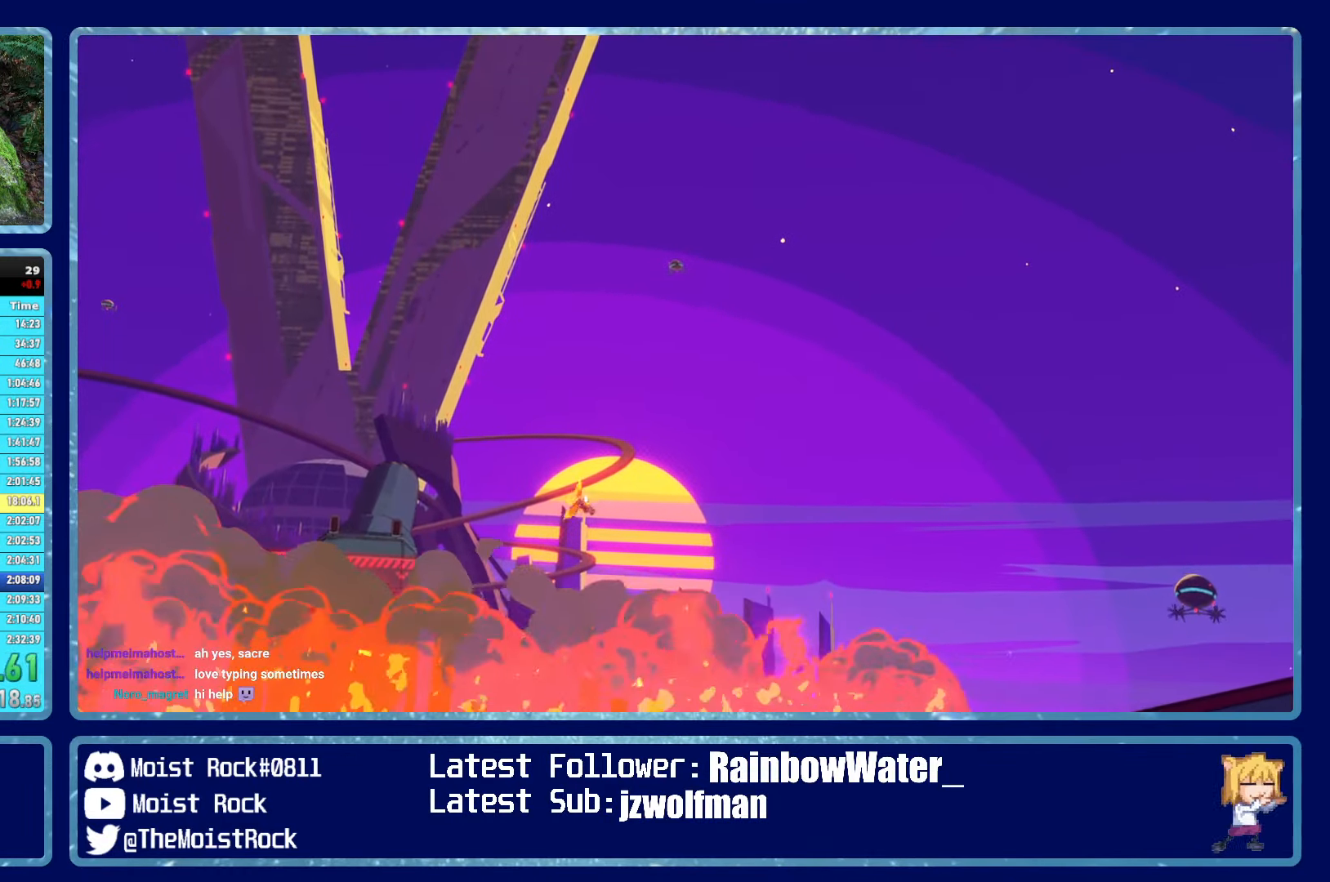
{"buttons": ["R2"], "left_stick": "up-right", "right_stick": "center", "events": [[50, "R2", "up"], [117, "R2", "down"], [217, "R2", "up"], [284, "R2", "down"], [384, "R2", "up"], [450, "R2", "down"]]}
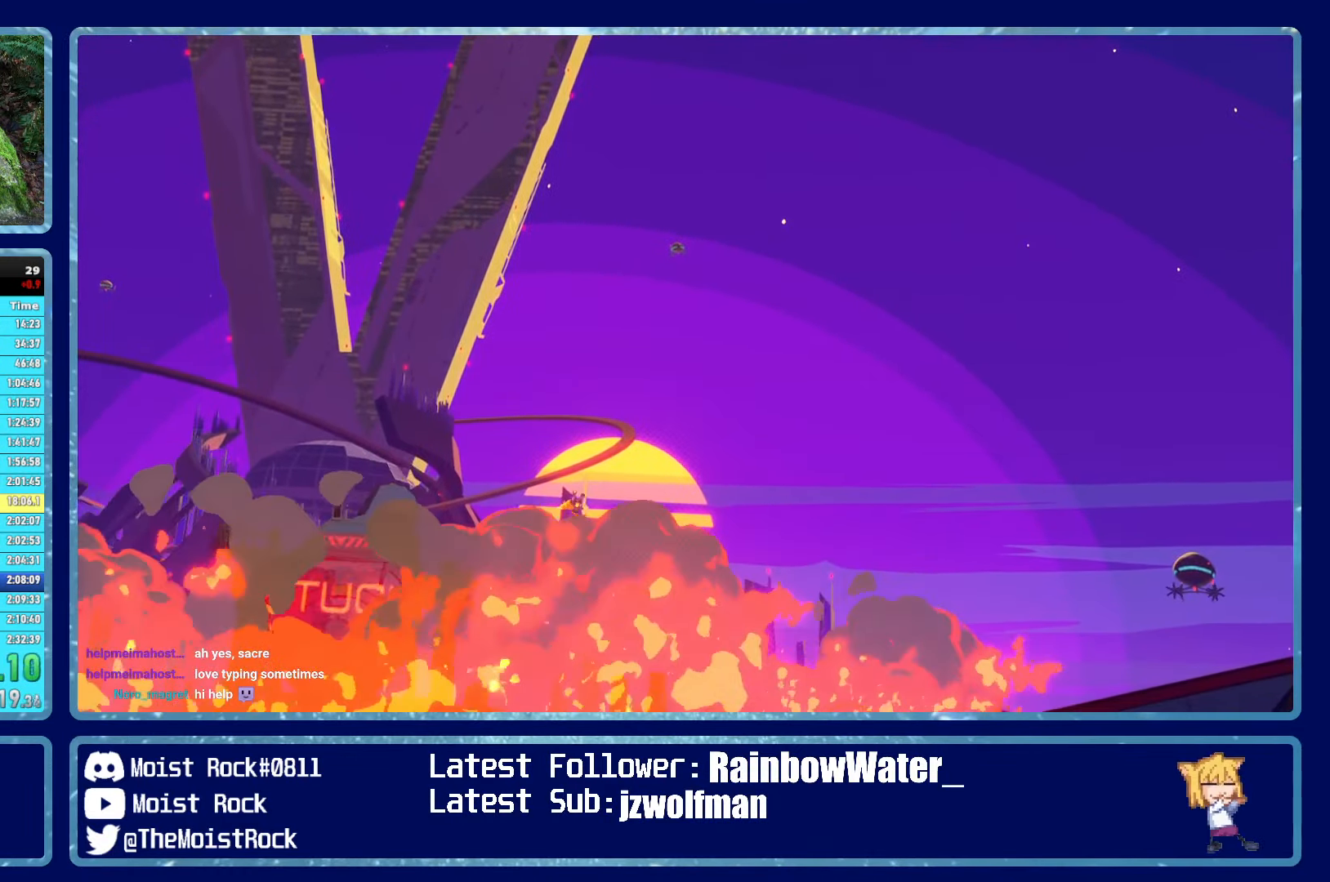
{"buttons": ["R2"], "left_stick": "up-right", "right_stick": "center", "events": [[50, "R2", "up"], [117, "R2", "down"], [217, "R2", "up"], [284, "R2", "down"], [384, "R2", "up"], [450, "R2", "down"]]}
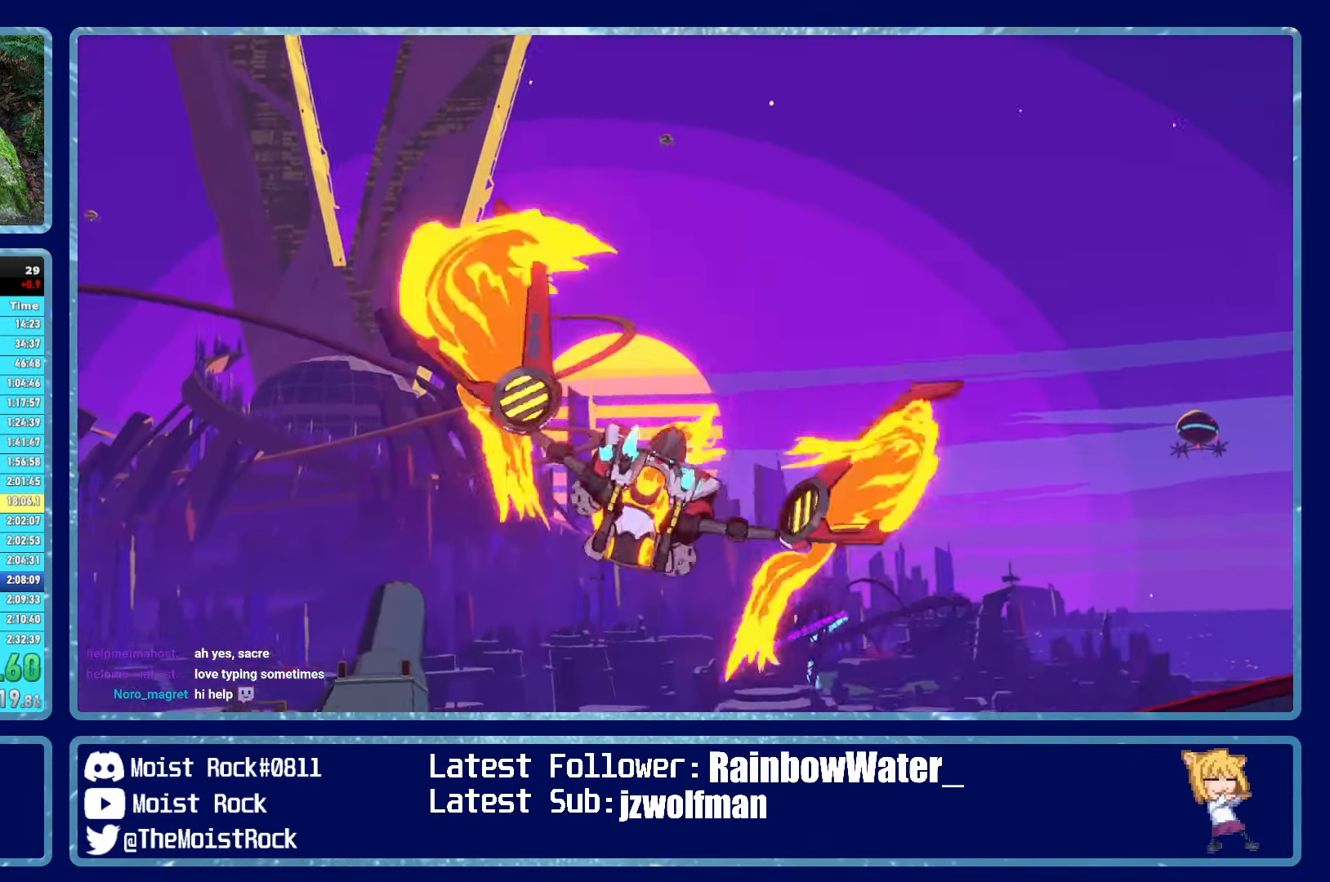
{"buttons": [], "left_stick": "up", "right_stick": "center", "events": [[67, "R2", "up"], [134, "R2", "down"], [250, "R2", "up"], [300, "R2", "down"], [434, "R2", "up"], [484, "left_stick", "up"]]}
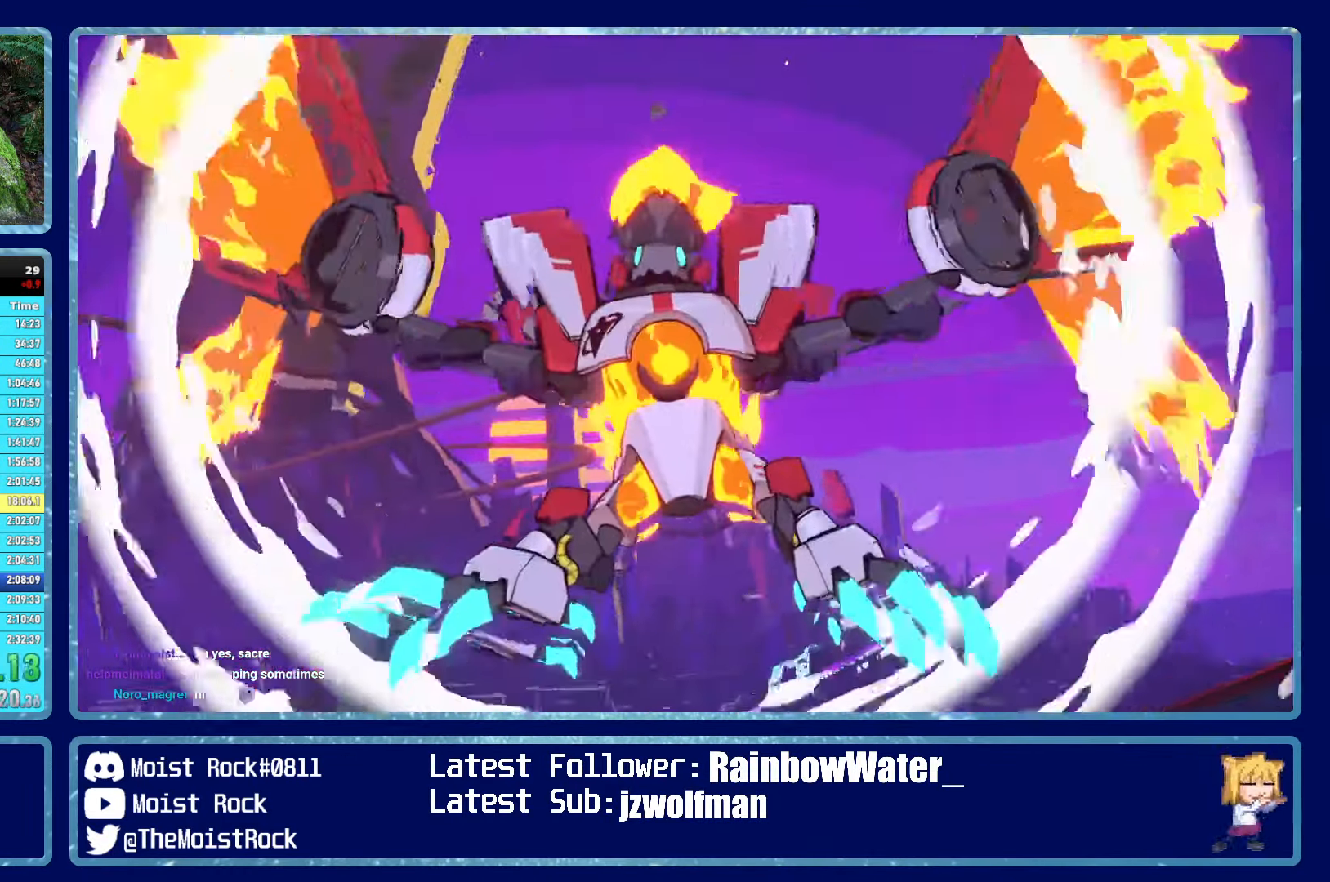
{"buttons": [], "left_stick": "up", "right_stick": "center", "events": [[50, "R2", "down"], [216, "R2", "up"]]}
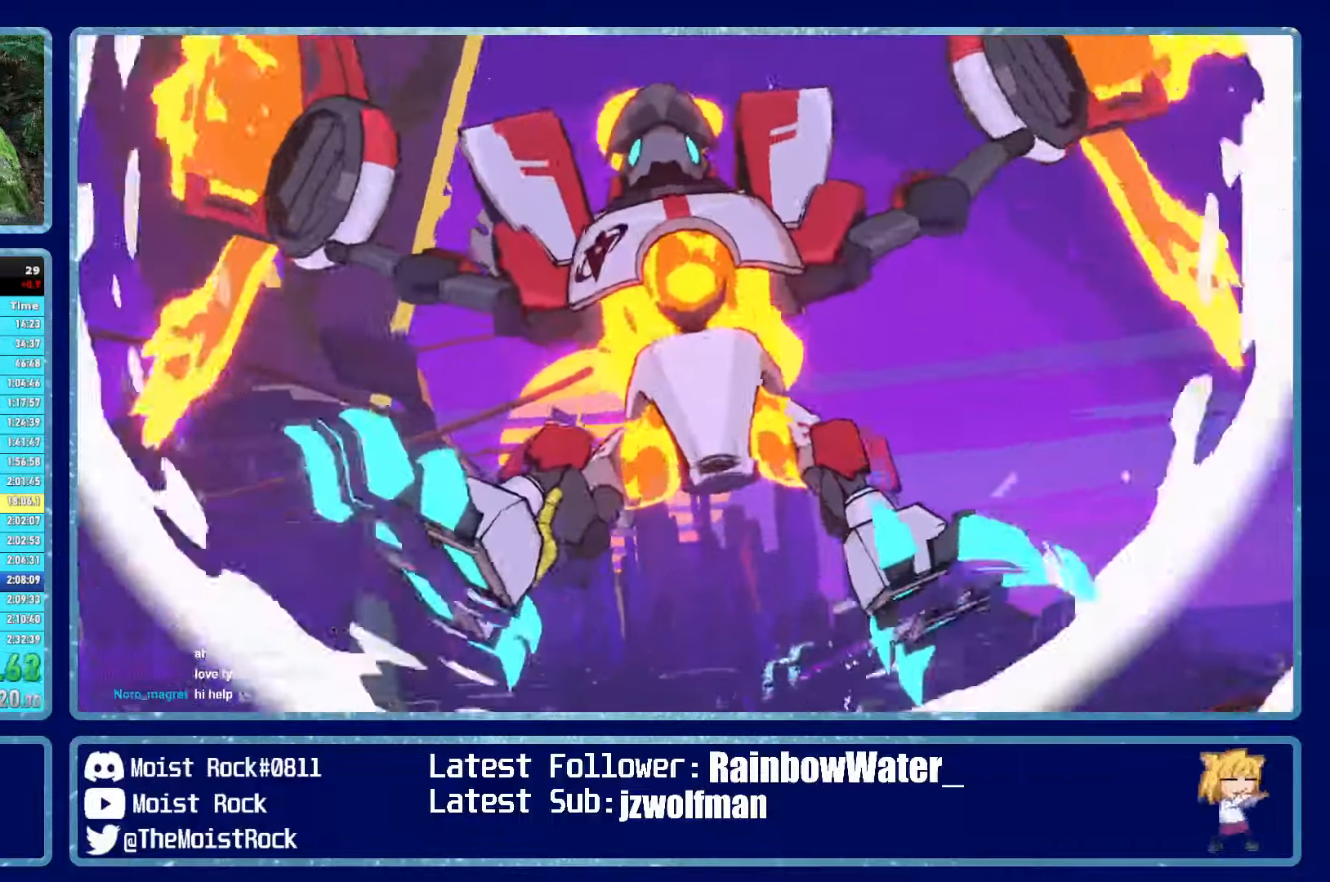
{"buttons": [], "left_stick": "up-right", "right_stick": "center", "events": [[50, "left_stick", "up-right"]]}
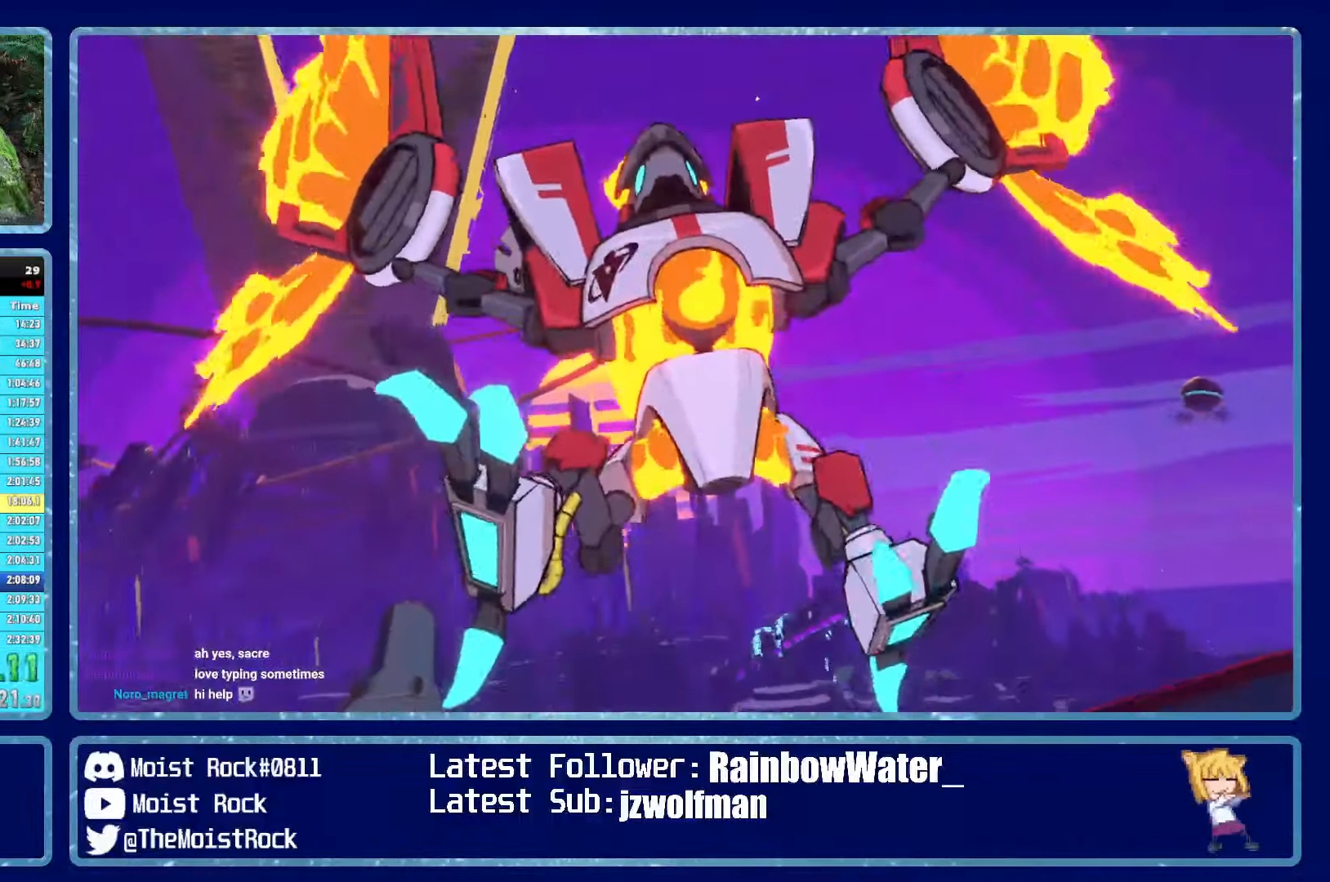
{"buttons": ["R2"], "left_stick": "up-right", "right_stick": "center", "events": [[283, "R2", "down"], [366, "R2", "up"], [450, "R2", "down"]]}
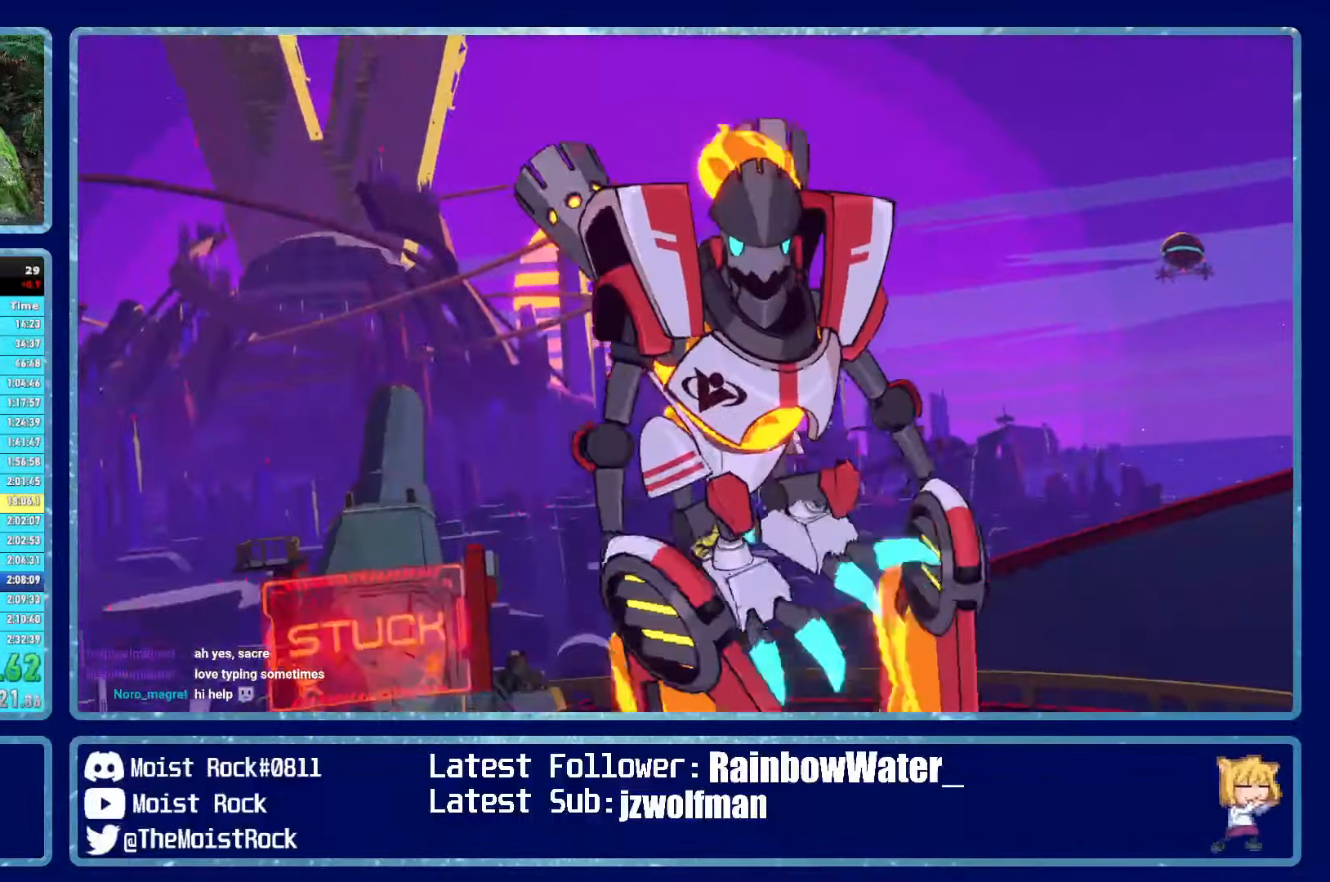
{"buttons": [], "left_stick": "up-right", "right_stick": "center", "events": [[33, "R2", "up"], [100, "R2", "down"], [166, "R2", "up"], [233, "R2", "down"], [316, "R2", "up"], [400, "R2", "down"], [466, "R2", "up"]]}
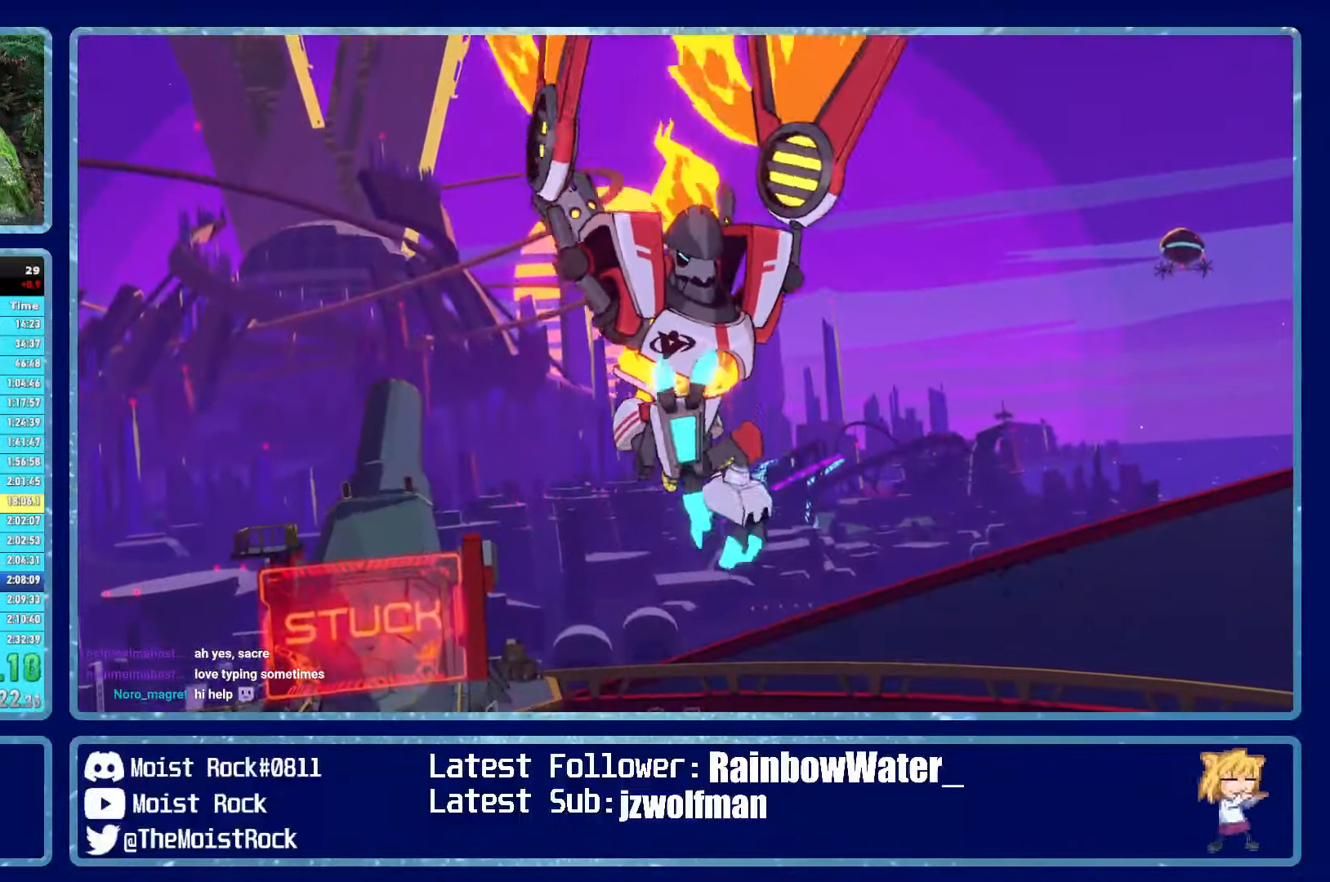
{"buttons": ["R2"], "left_stick": "up-right", "right_stick": "center", "events": [[33, "R2", "down"], [116, "R2", "up"], [183, "R2", "down"], [266, "R2", "up"], [350, "R2", "down"], [433, "R2", "up"], [500, "R2", "down"]]}
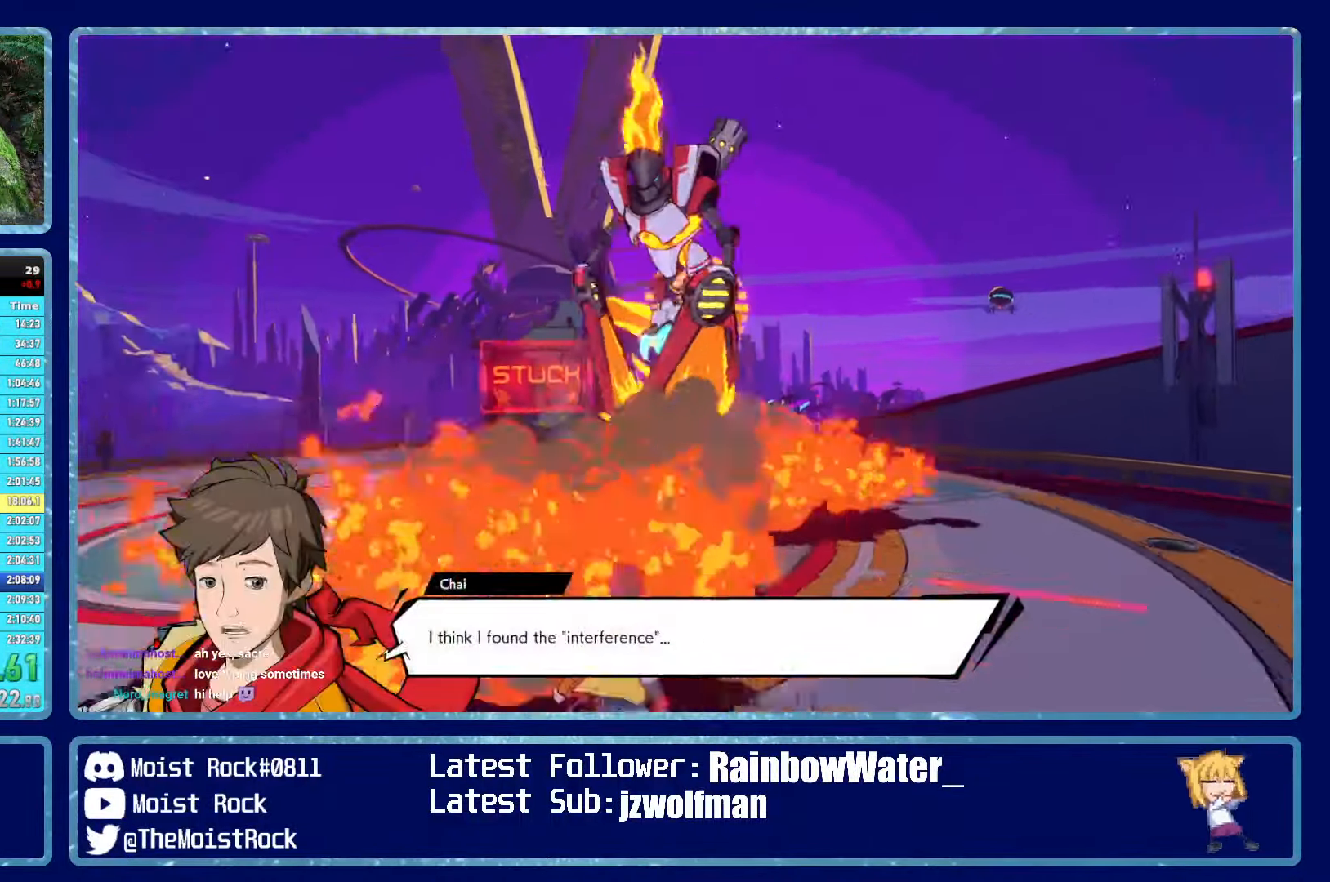
{"buttons": ["R2"], "left_stick": "up-right", "right_stick": "center", "events": [[83, "R2", "up"], [150, "R2", "down"], [250, "R2", "up"], [316, "R2", "down"], [416, "R2", "up"], [466, "R2", "down"]]}
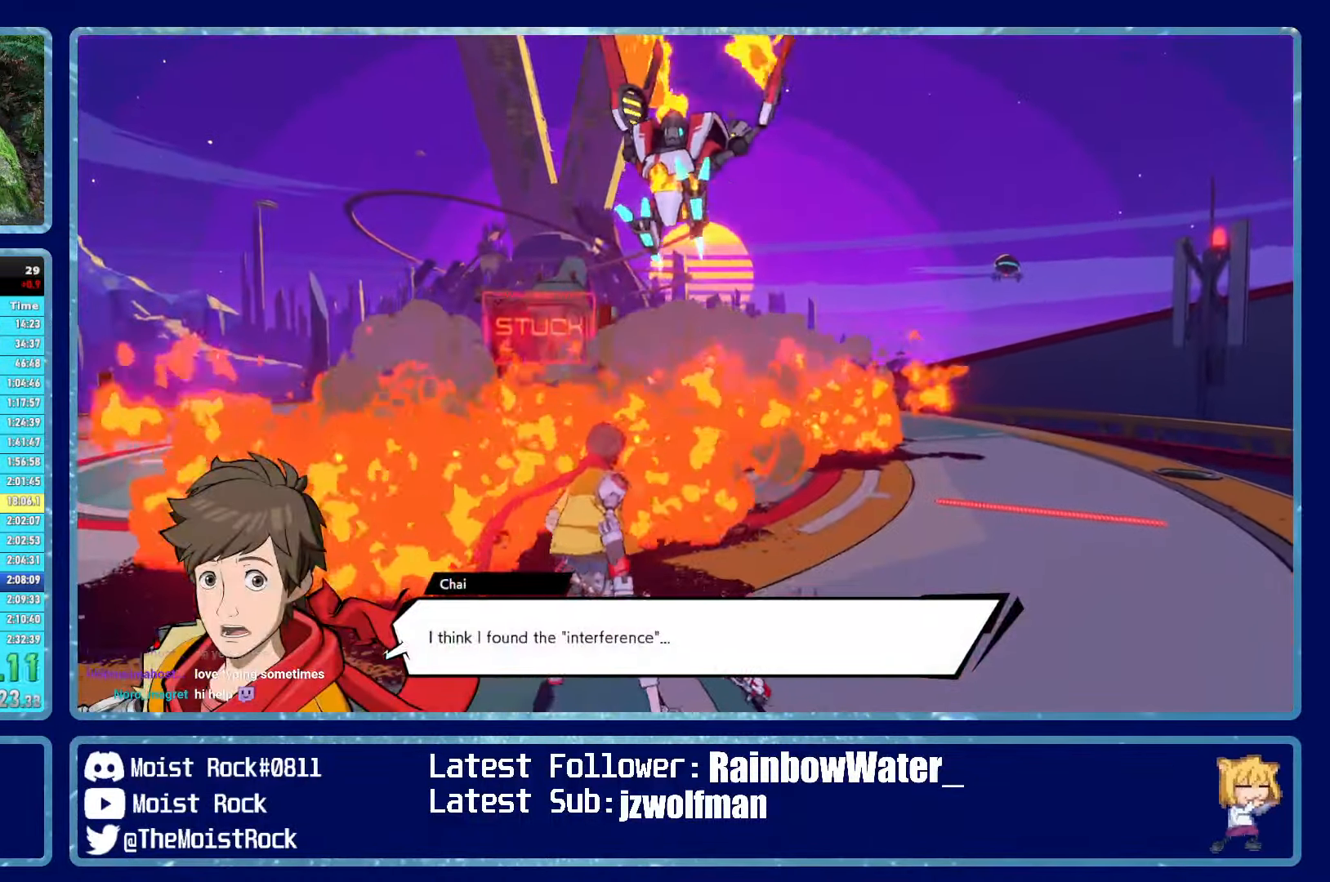
{"buttons": ["R2"], "left_stick": "up-right", "right_stick": "center", "events": [[66, "R2", "up"], [133, "R2", "down"], [233, "R2", "up"], [283, "R2", "down"], [383, "R2", "up"], [450, "R2", "down"]]}
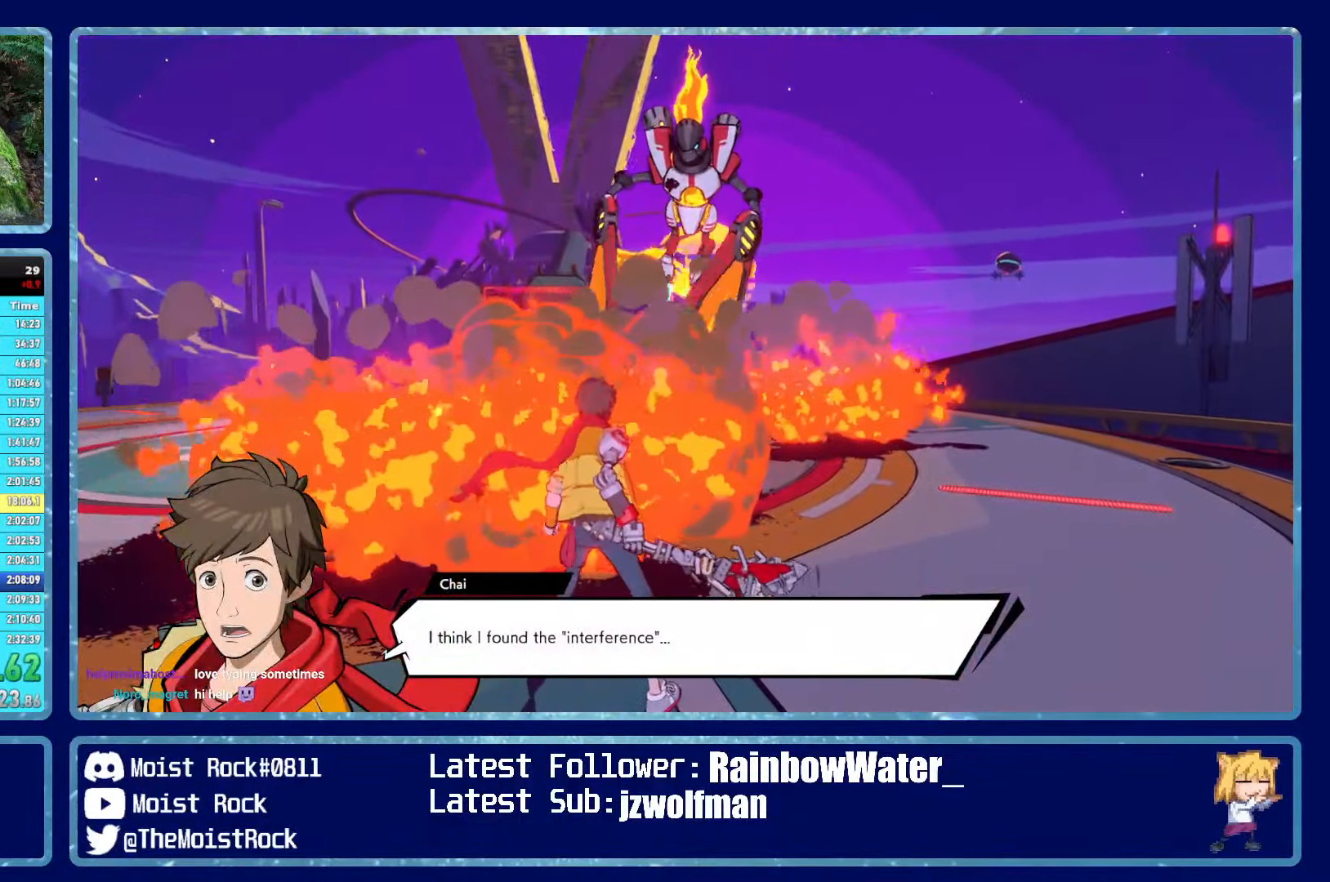
{"buttons": ["R1", "R2"], "left_stick": "right", "right_stick": "center", "events": [[50, "R2", "up"], [83, "R1", "down"], [100, "R2", "down"], [183, "R1", "up"], [200, "R2", "up"], [250, "R1", "down"], [266, "R2", "down"], [283, "left_stick", "right"], [333, "R2", "up"], [350, "R1", "up"], [416, "R1", "down"], [416, "R2", "down"]]}
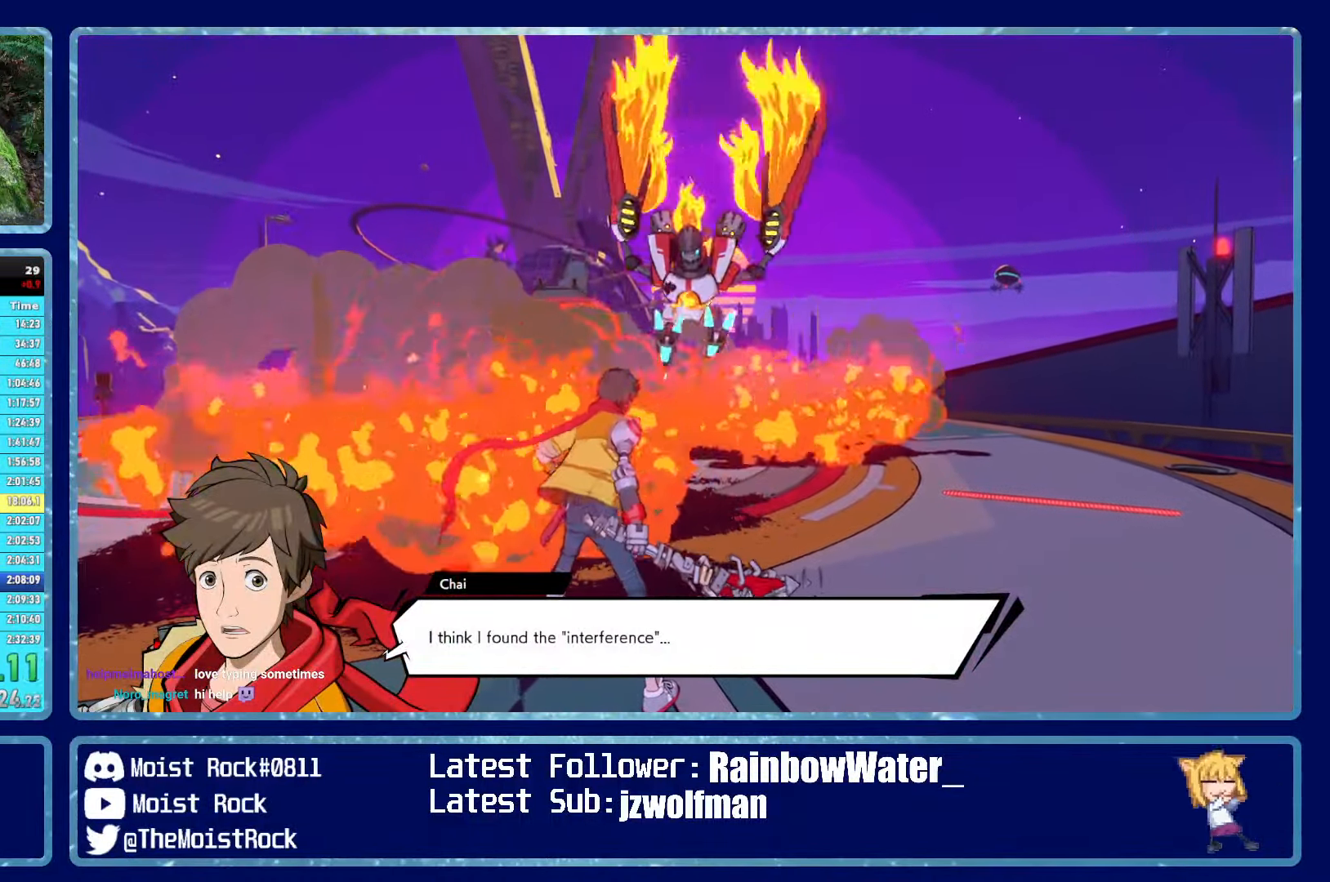
{"buttons": [], "left_stick": "right", "right_stick": "center", "events": [[16, "R1", "up"], [16, "R2", "up"], [83, "R1", "down"], [100, "R2", "down"], [183, "R1", "up"], [183, "R2", "up"], [250, "R1", "down"], [250, "R2", "down"], [333, "R1", "up"], [333, "R2", "up"], [400, "R1", "down"], [400, "R2", "down"], [483, "R1", "up"], [500, "R2", "up"]]}
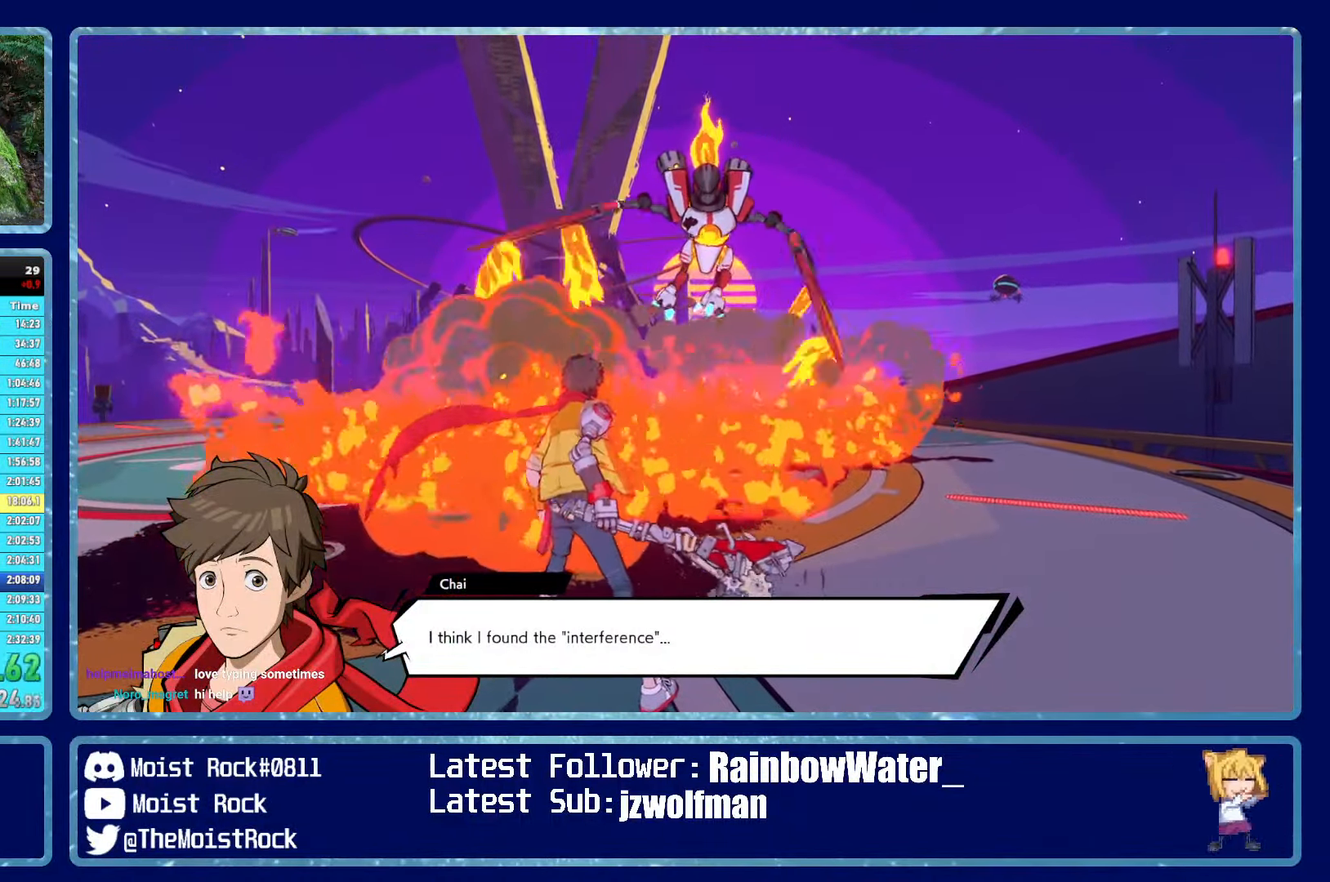
{"buttons": [], "left_stick": "right", "right_stick": "center", "events": [[50, "R1", "down"], [50, "R2", "down"], [133, "R1", "up"], [133, "R2", "up"], [200, "R1", "down"], [200, "R2", "down"], [283, "R1", "up"], [283, "R2", "up"], [333, "R2", "down"], [350, "R1", "down"], [400, "R1", "up"], [433, "R2", "up"]]}
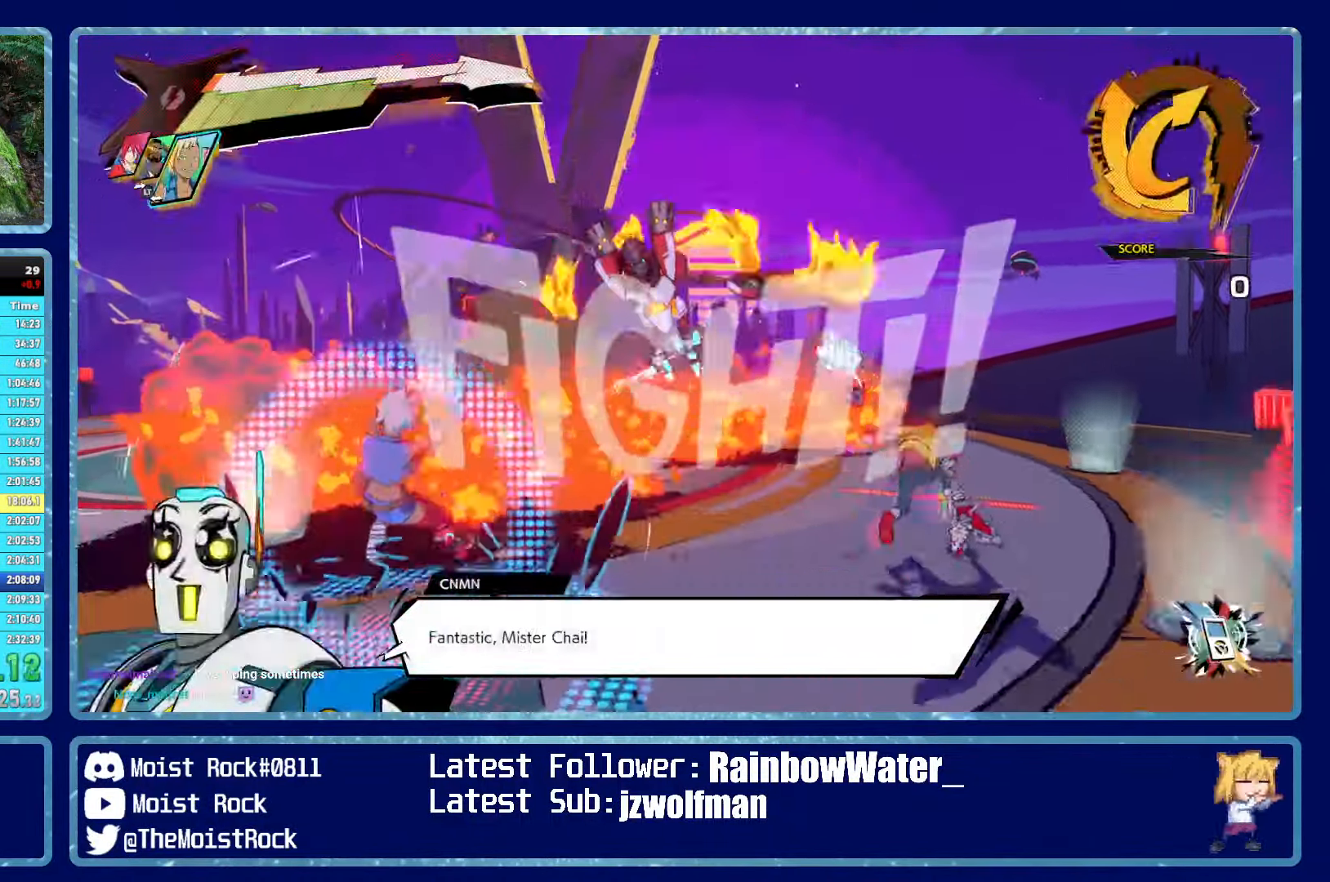
{"buttons": ["A"], "left_stick": "up", "right_stick": "center", "events": [[50, "L2", "down"], [66, "left_stick", "up"], [133, "L2", "up"], [233, "L2", "down"], [317, "L2", "up"], [483, "A", "down"]]}
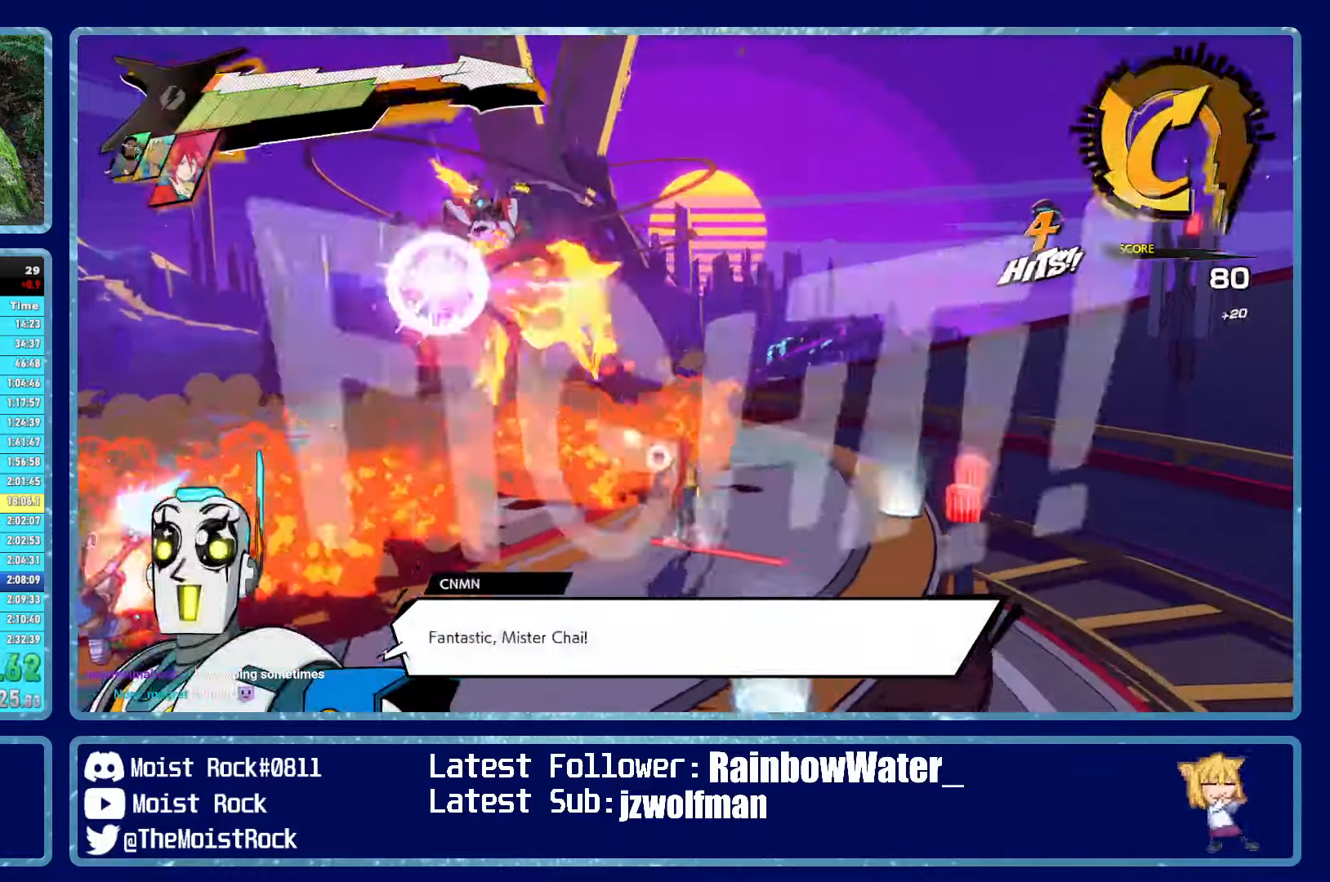
{"buttons": ["X"], "left_stick": "left", "right_stick": "center", "events": [[50, "left_stick", "up-left"], [100, "A", "up"], [133, "R2", "down"], [283, "left_stick", "left"], [300, "R2", "up"], [450, "X", "down"]]}
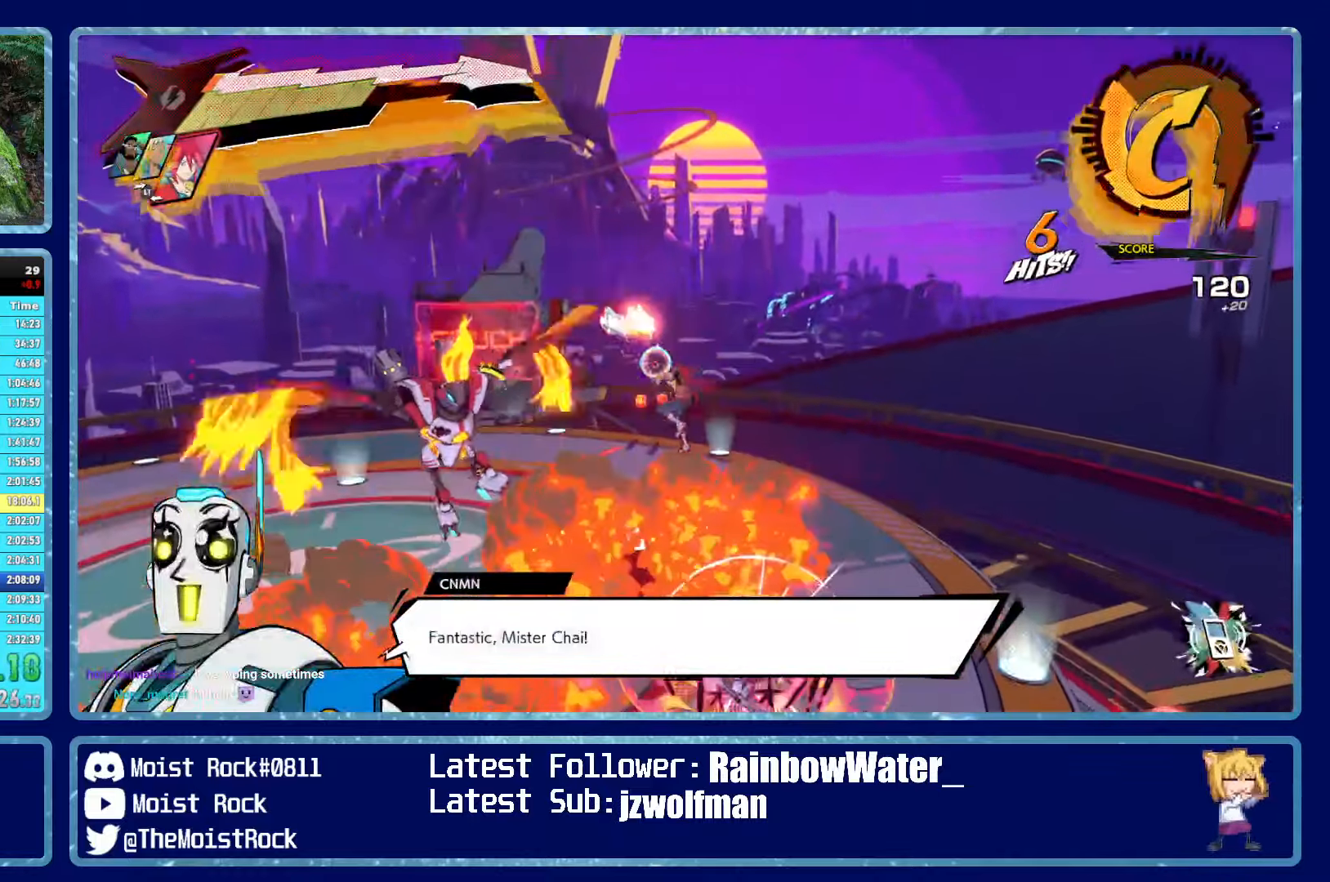
{"buttons": [], "left_stick": "left", "right_stick": "center", "events": [[50, "X", "up"], [317, "R1", "down"], [417, "R1", "up"]]}
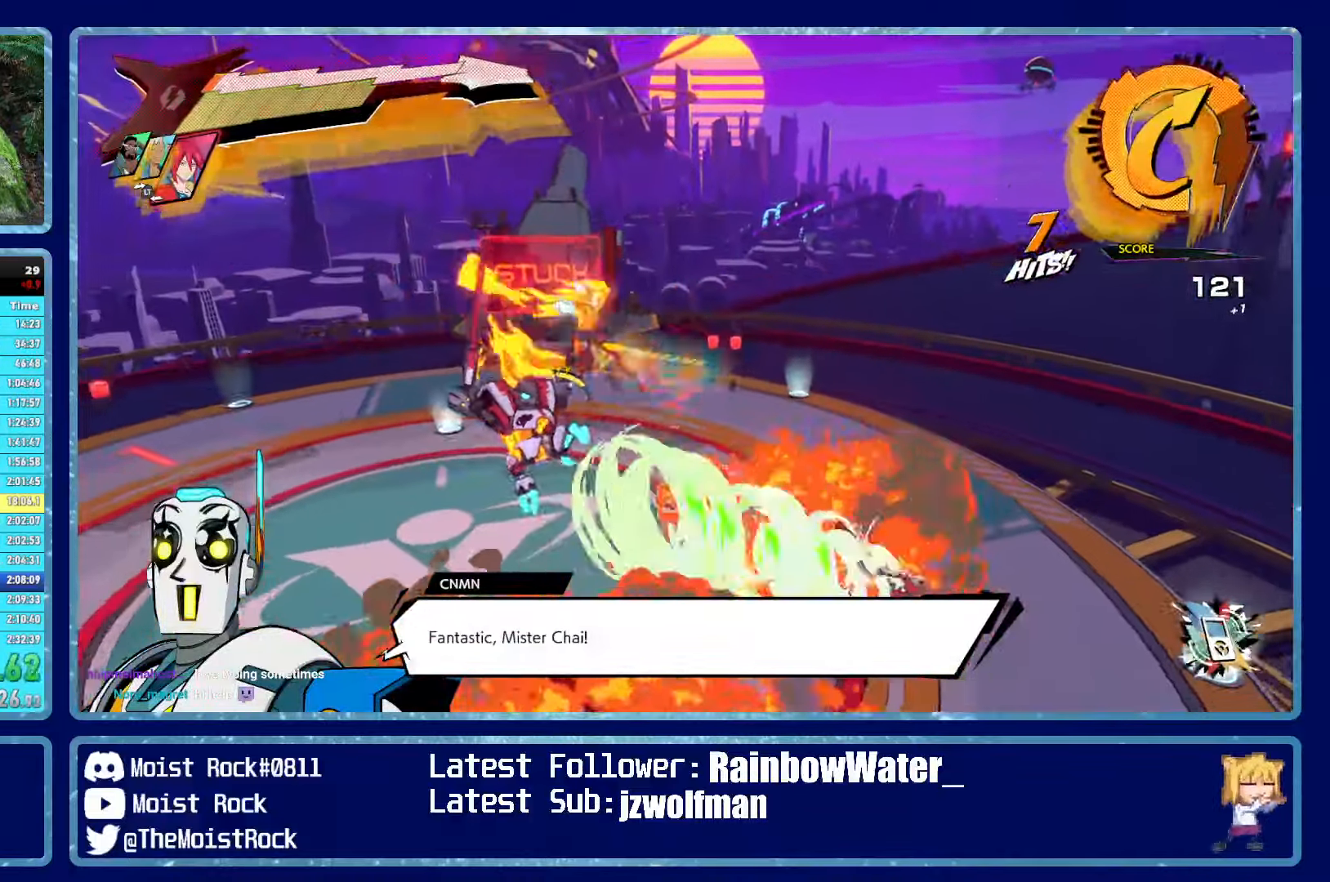
{"buttons": [], "left_stick": "left", "right_stick": "center", "events": [[200, "left_stick", "up-left"], [233, "X", "down"], [333, "X", "up"], [433, "left_stick", "left"]]}
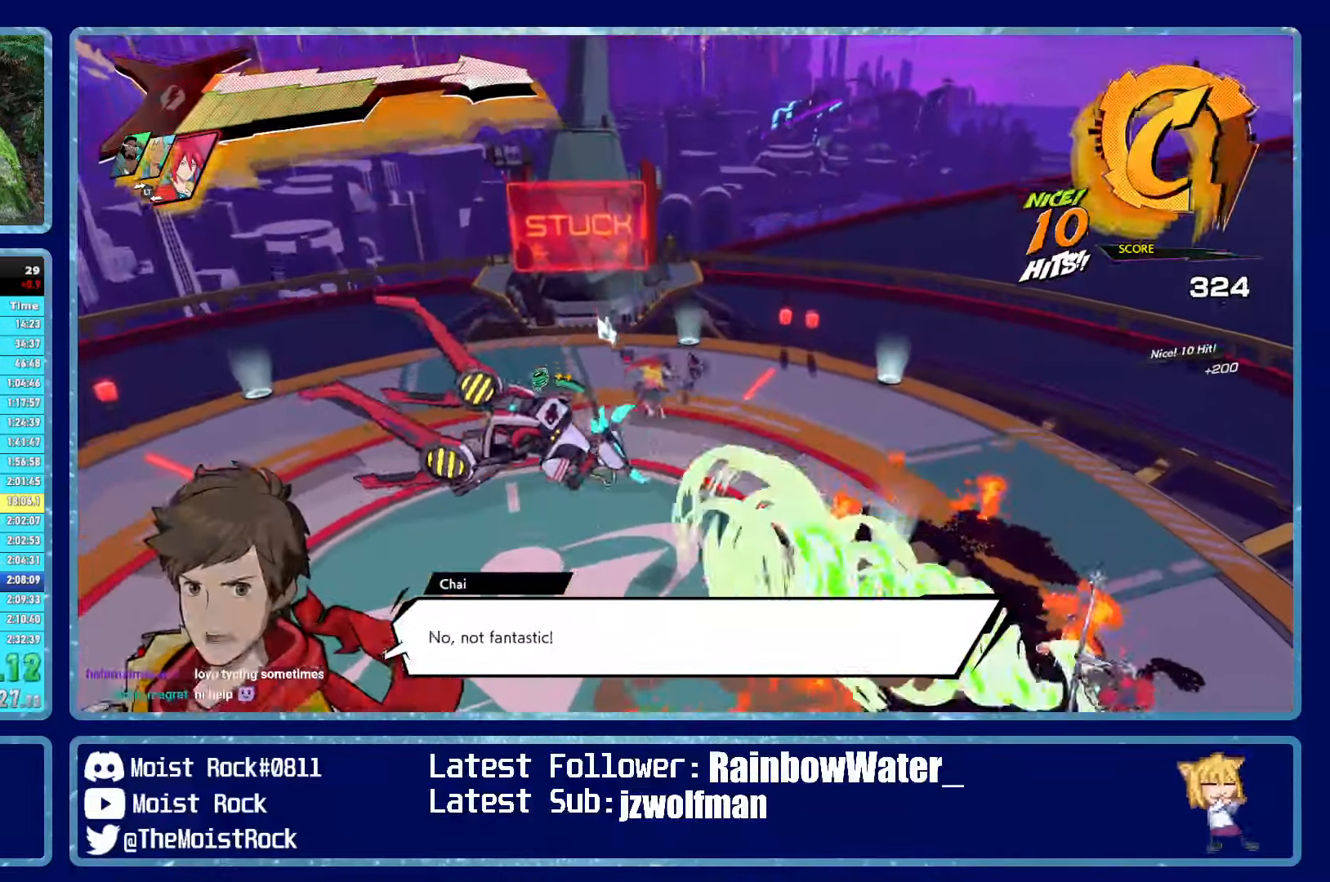
{"buttons": [], "left_stick": "left", "right_stick": "center", "events": [[167, "X", "down"], [283, "X", "up"]]}
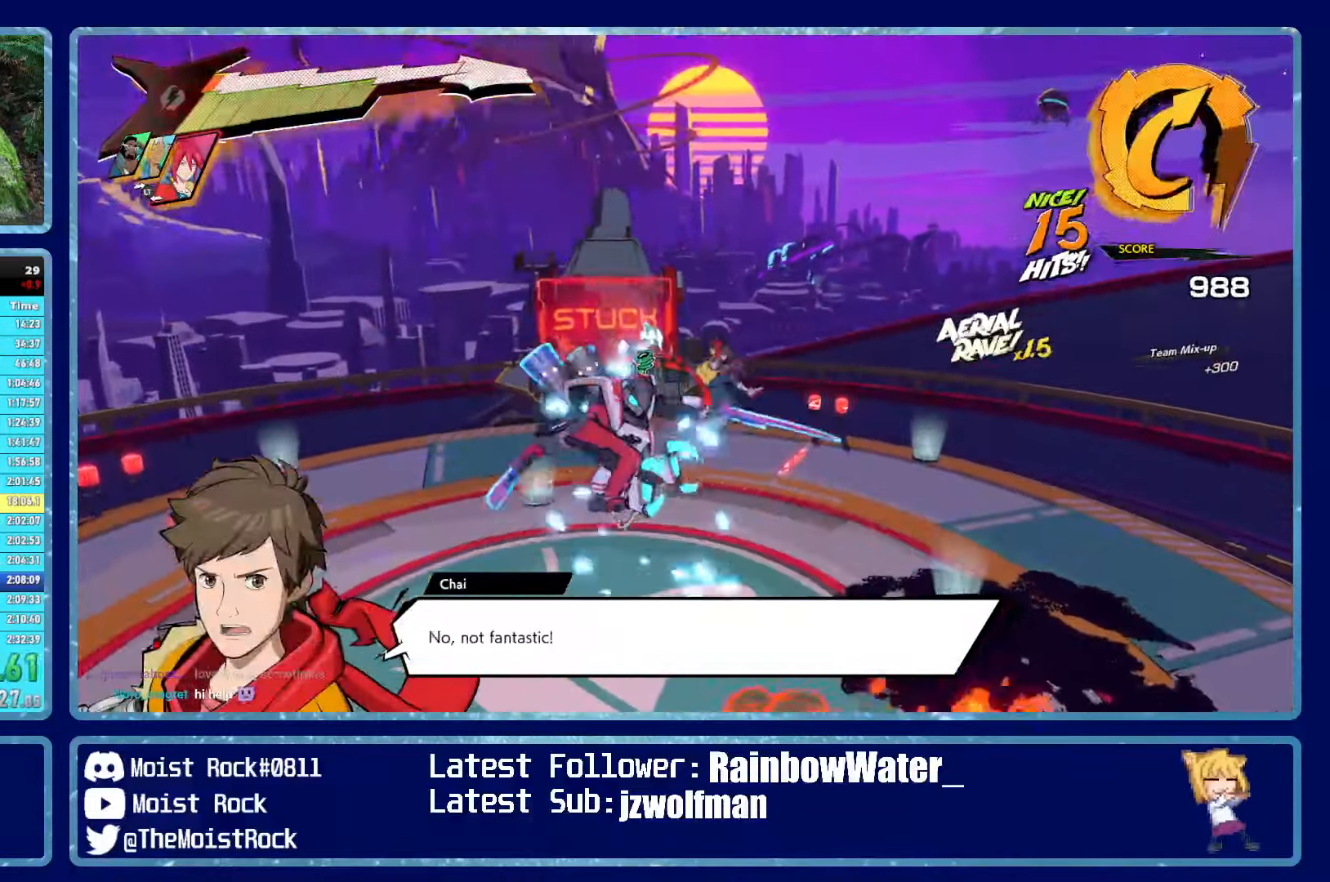
{"buttons": ["Y"], "left_stick": "left", "right_stick": "center", "events": [[117, "X", "down"], [200, "X", "up"], [317, "L2", "down"], [417, "L2", "up"], [433, "Y", "down"]]}
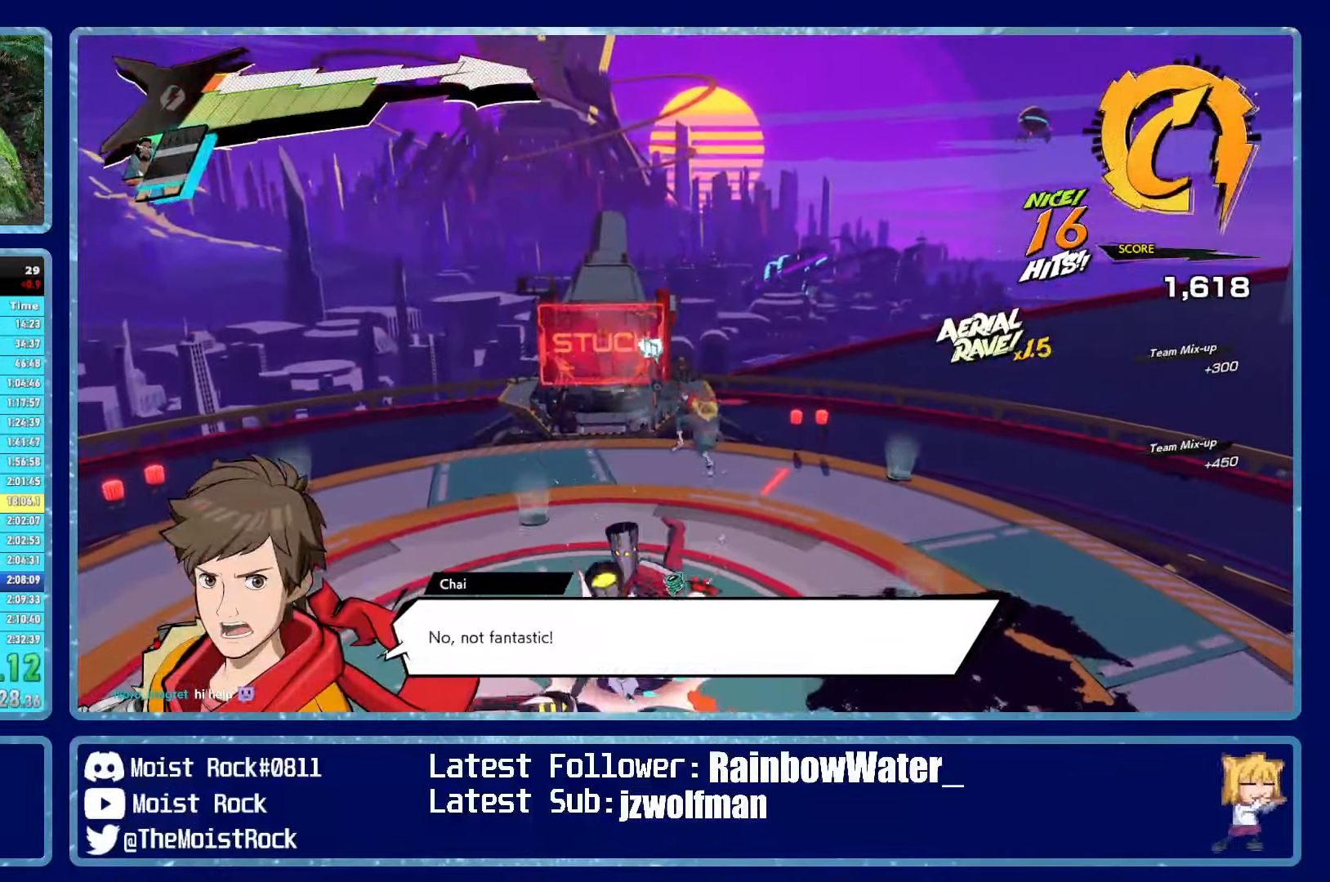
{"buttons": [], "left_stick": "left", "right_stick": "center", "events": [[17, "Y", "up"], [67, "R2", "down"], [67, "Y", "down"], [133, "Y", "up"], [150, "R2", "up"], [183, "R2", "down"], [317, "L2", "down"], [350, "Y", "down"], [367, "R2", "up"], [417, "L2", "up"], [417, "Y", "up"]]}
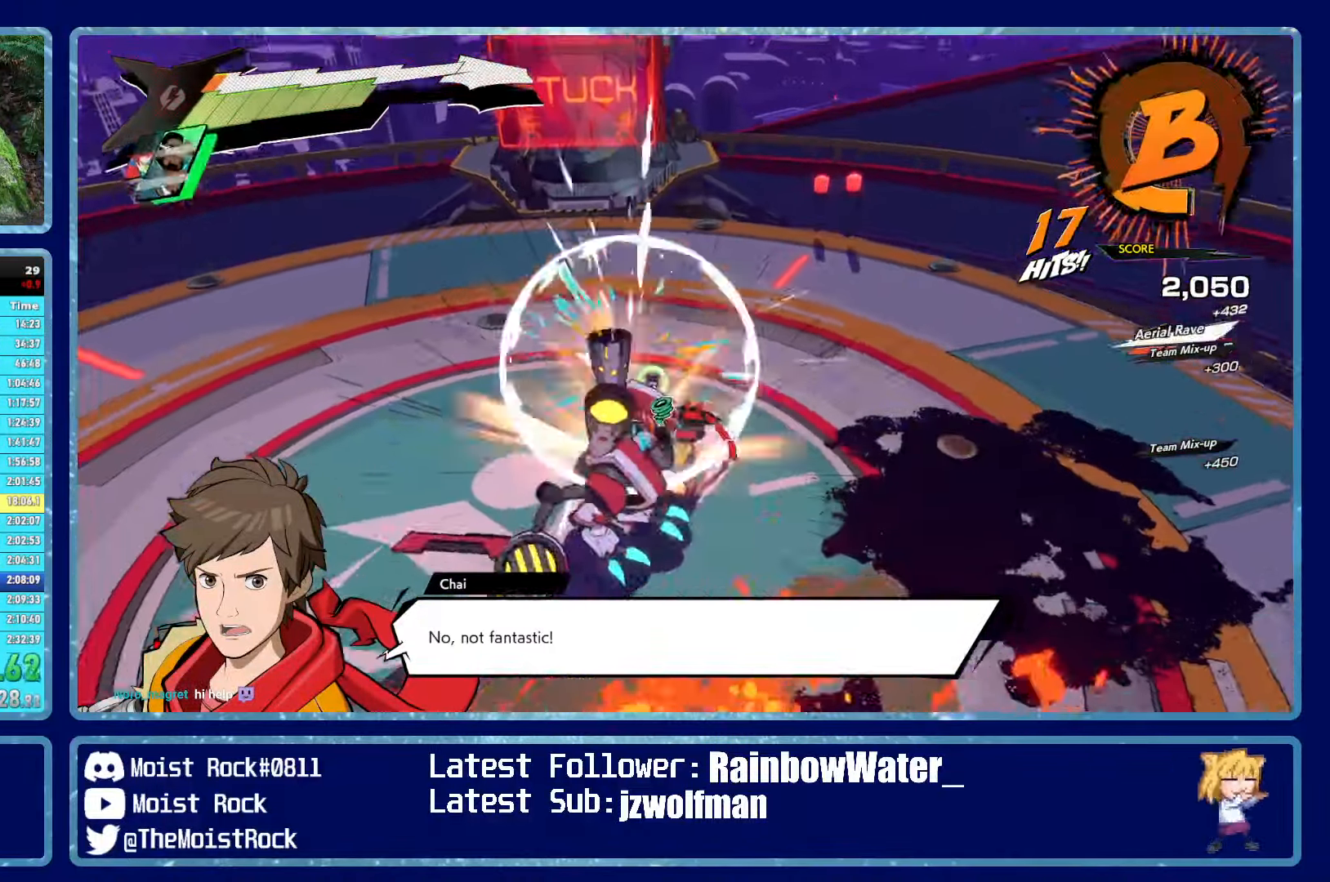
{"buttons": ["Y"], "left_stick": "down-left", "right_stick": "center", "events": [[367, "left_stick", "down-left"], [400, "Y", "down"]]}
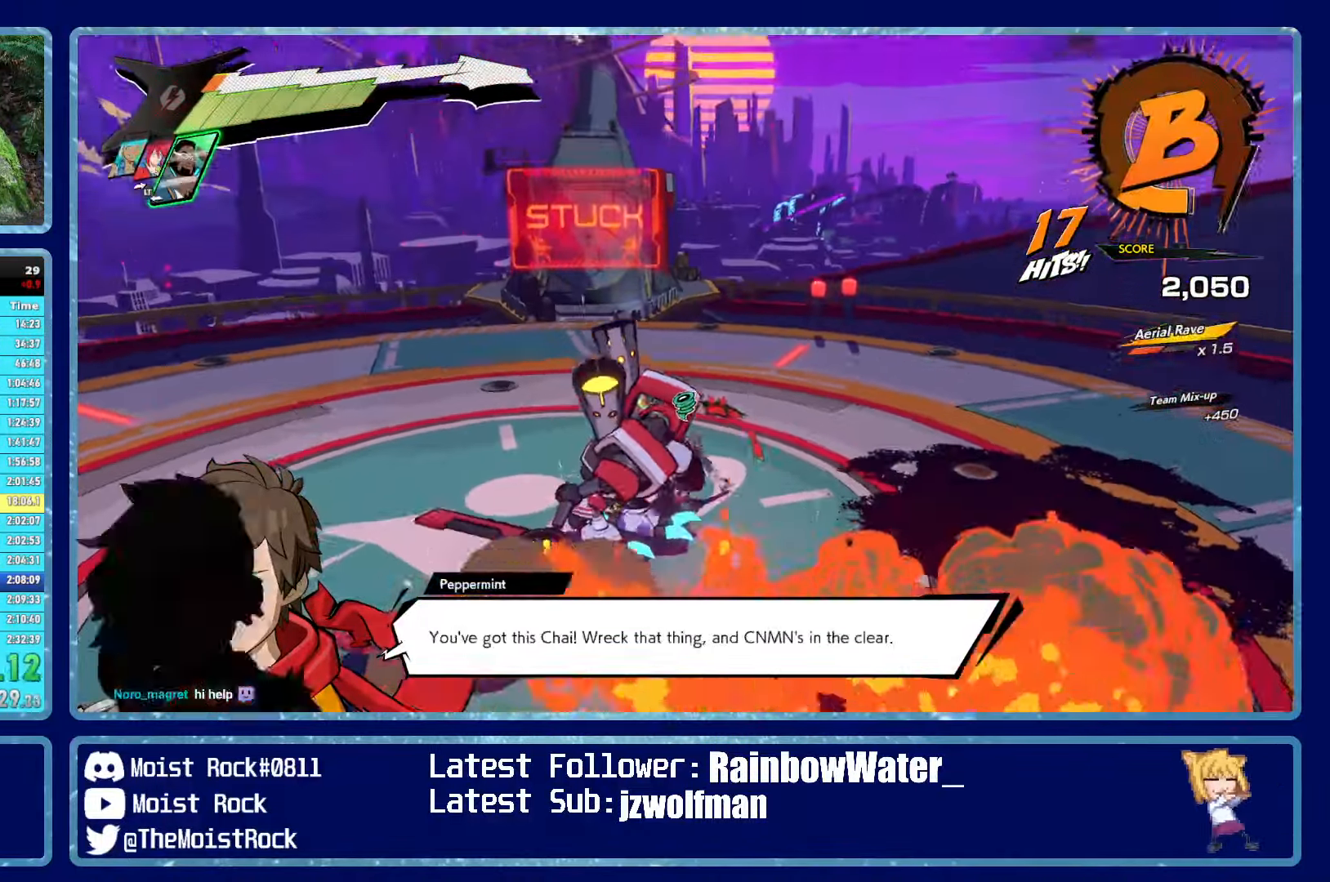
{"buttons": ["L2", "R2"], "left_stick": "down-left", "right_stick": "center", "events": [[17, "Y", "up"], [200, "Y", "down"], [267, "Y", "up"], [417, "L2", "down"], [433, "R2", "down"]]}
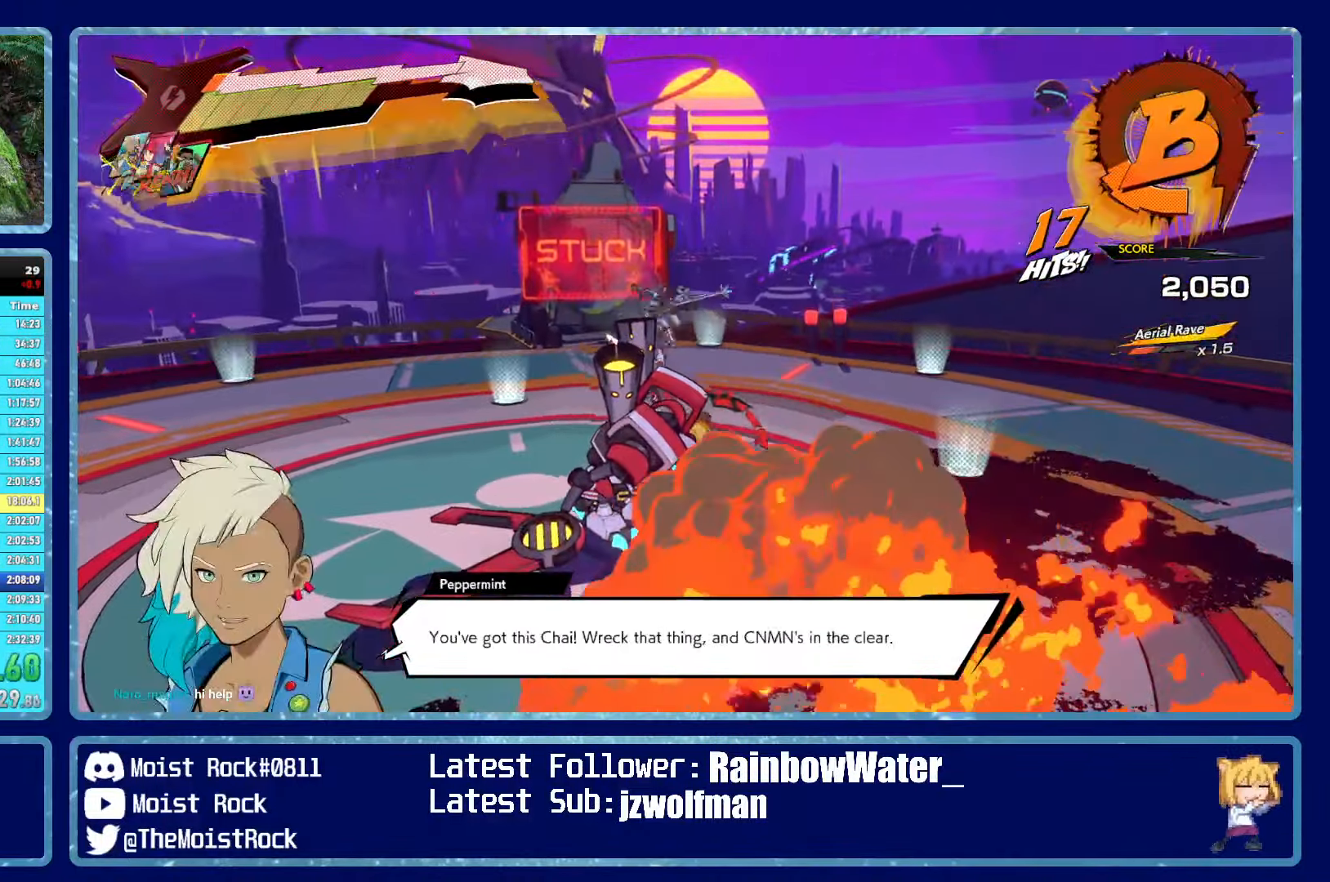
{"buttons": [], "left_stick": "down-left", "right_stick": "center", "events": [[50, "L2", "up"], [50, "R2", "up"], [100, "R2", "down"], [200, "R2", "up"]]}
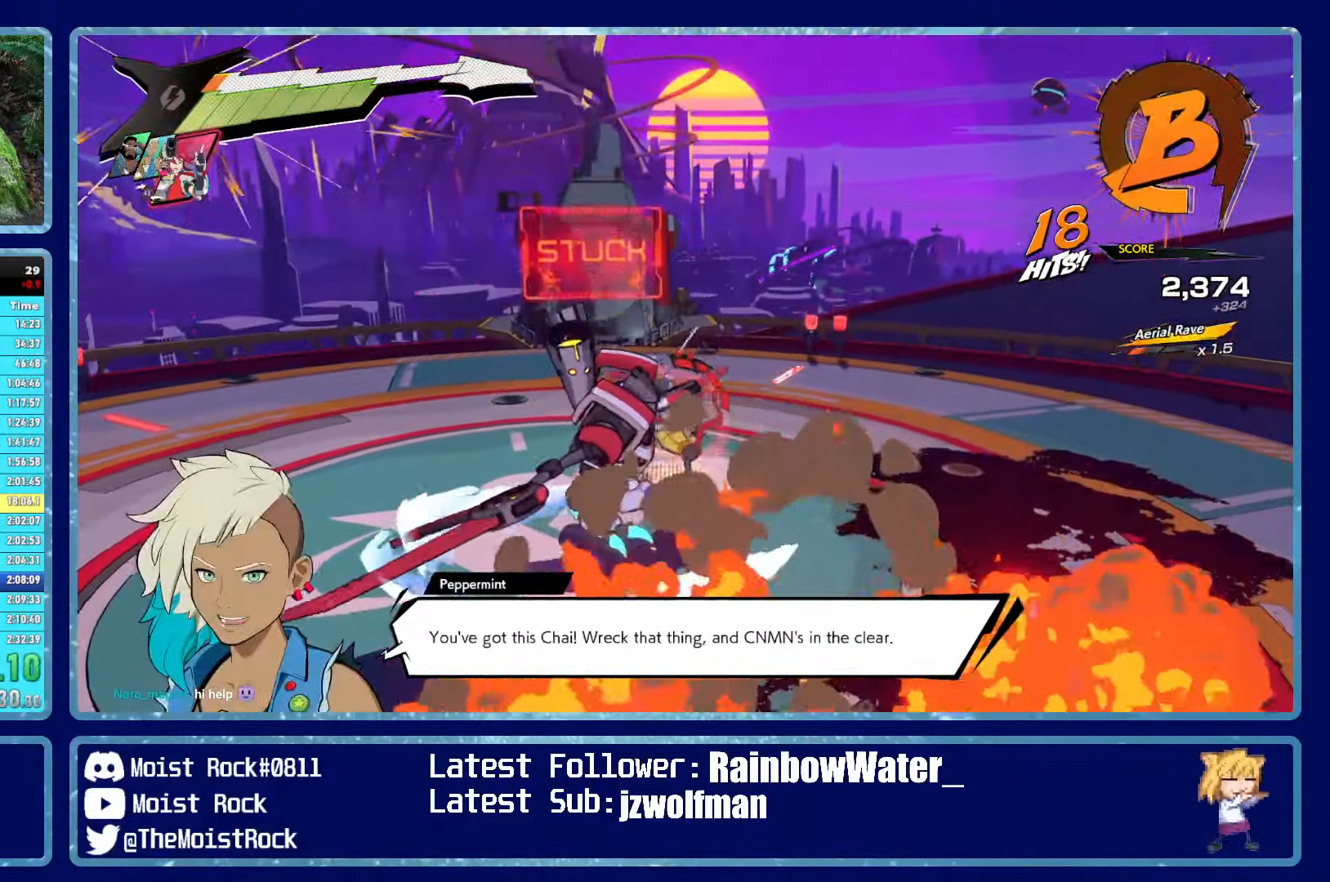
{"buttons": [], "left_stick": "down-left", "right_stick": "center", "events": [[83, "X", "down"], [184, "X", "up"]]}
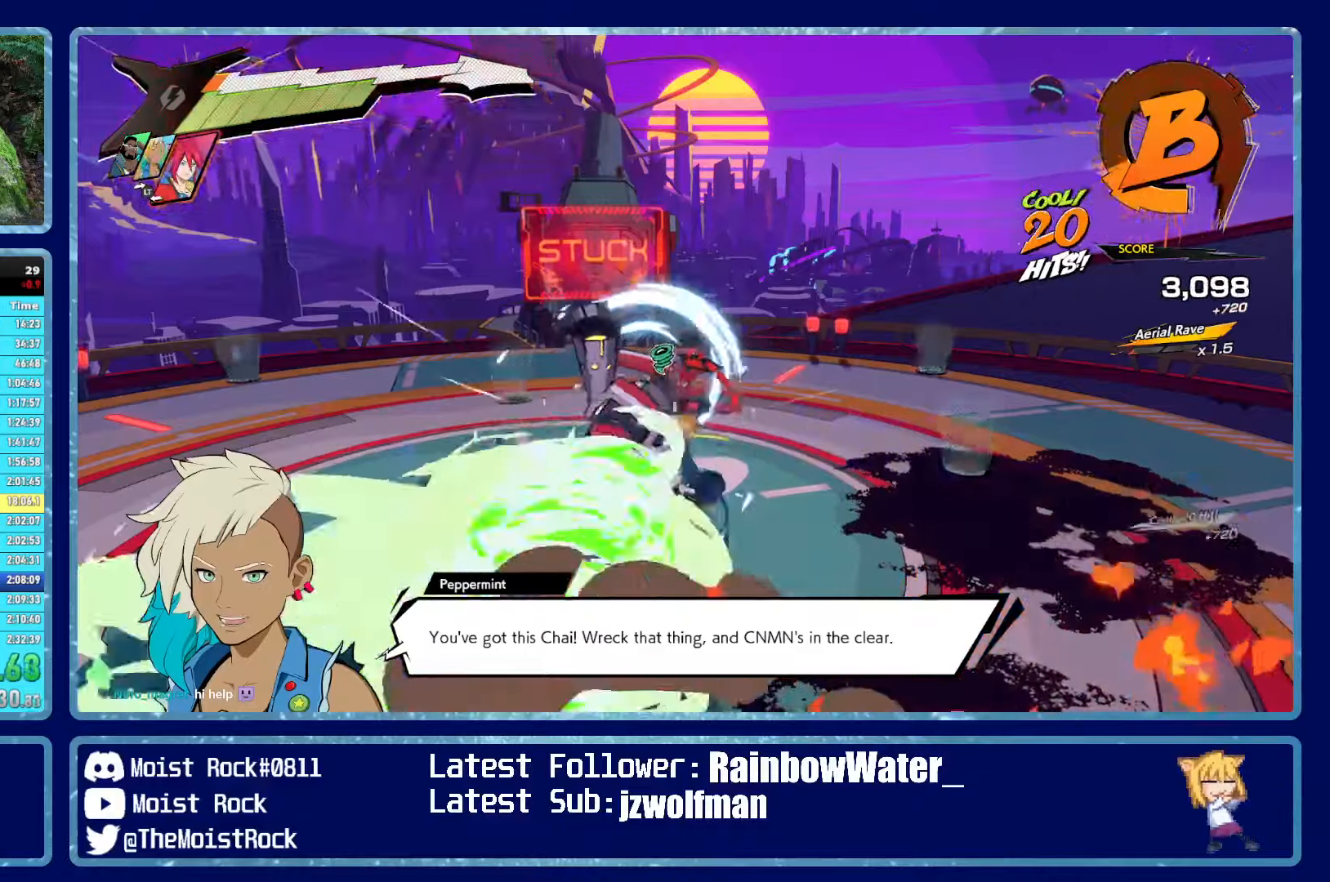
{"buttons": [], "left_stick": "down-left", "right_stick": "center", "events": [[17, "Y", "down"], [117, "Y", "up"]]}
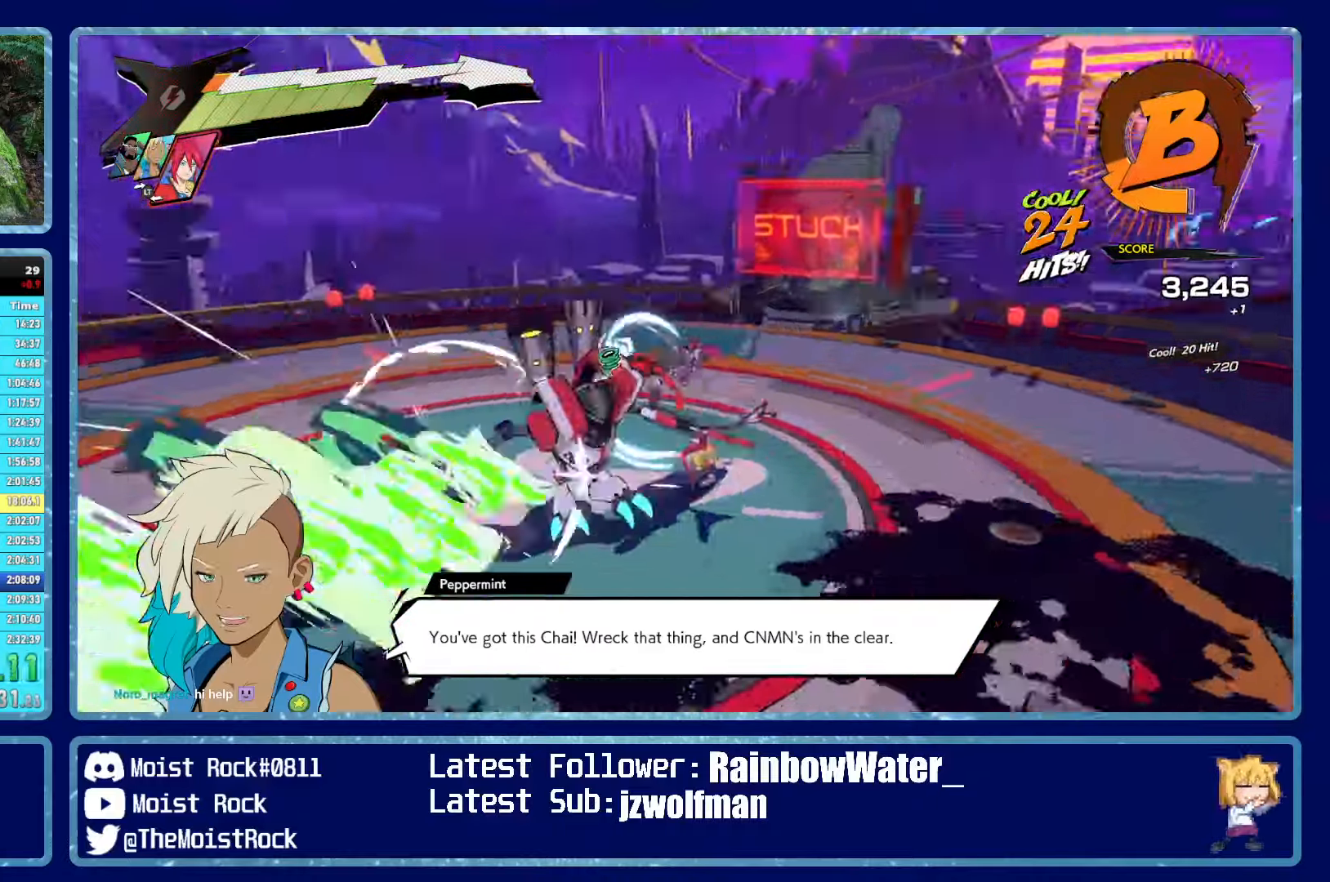
{"buttons": ["R2"], "left_stick": "down-left", "right_stick": "center", "events": [[84, "R2", "down"], [100, "L2", "down"], [150, "R2", "up"], [184, "L2", "up"], [217, "R2", "down"], [234, "L2", "down"], [267, "R2", "up"], [334, "L2", "up"], [484, "R2", "down"]]}
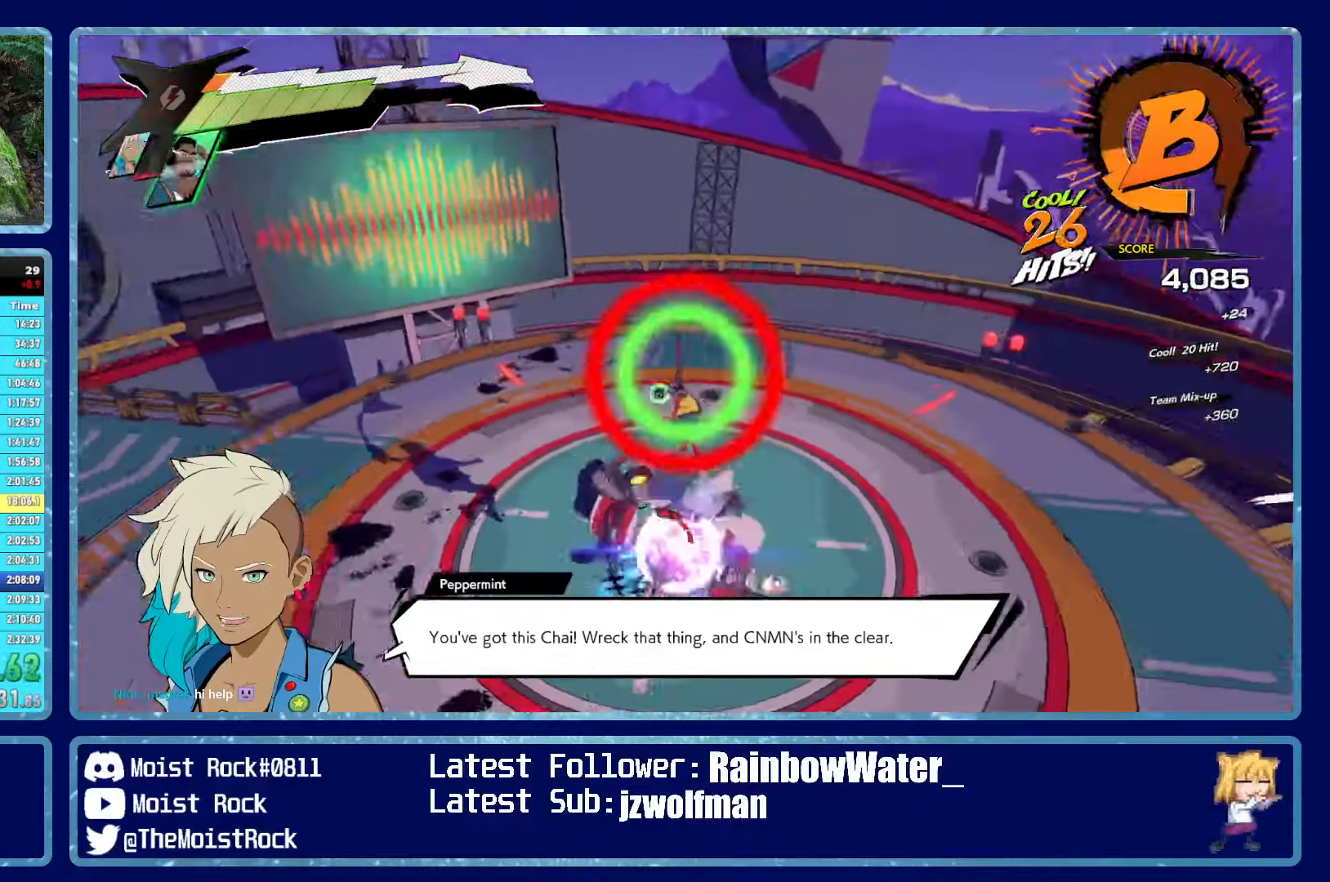
{"buttons": ["X", "R2"], "left_stick": "up", "right_stick": "center", "events": [[17, "left_stick", "up-left"], [67, "left_stick", "up"], [100, "R2", "up"], [367, "L2", "down"], [367, "X", "down"], [384, "R2", "down"], [450, "R2", "up"], [450, "X", "up"], [467, "L2", "up"], [484, "X", "down"], [500, "R2", "down"]]}
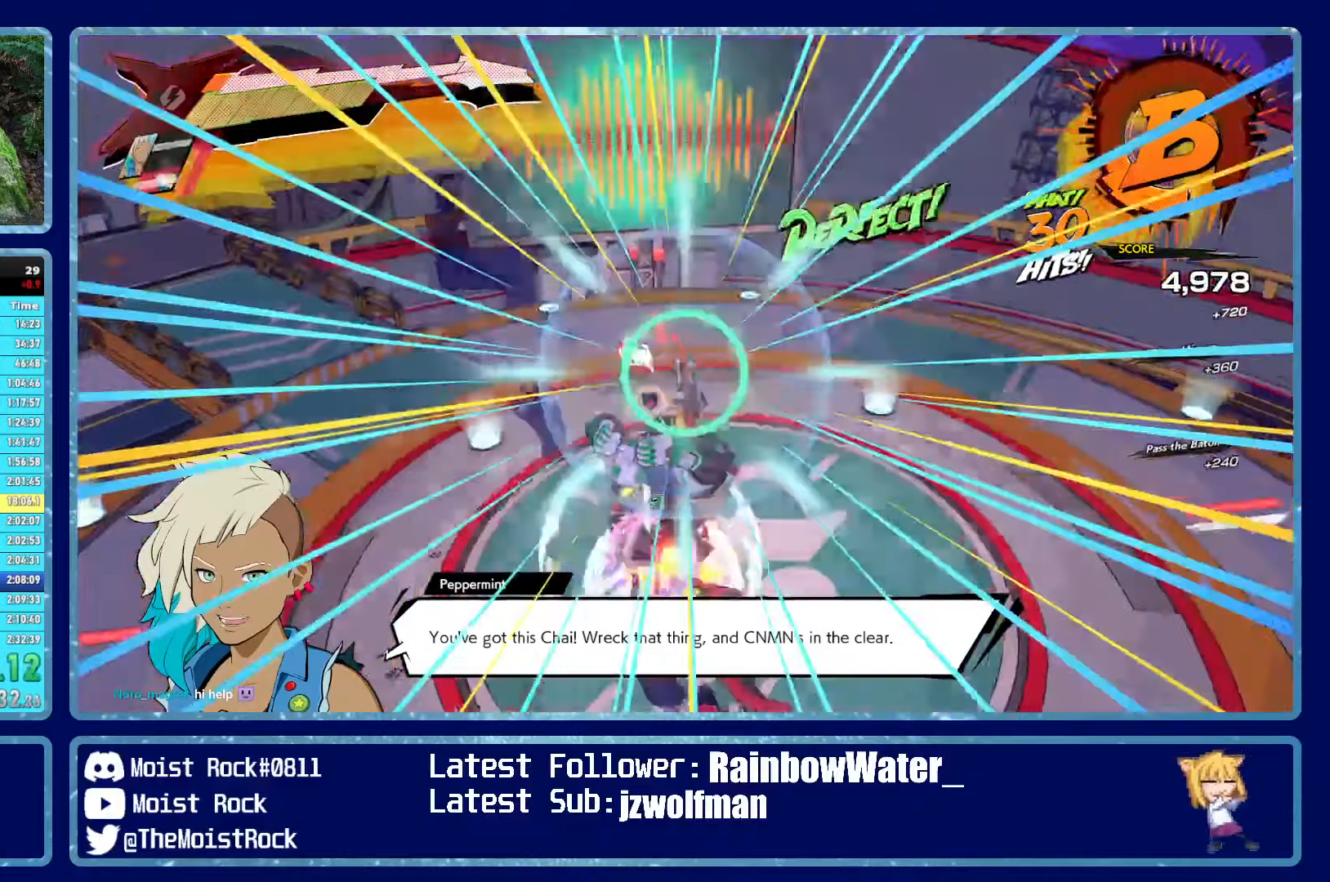
{"buttons": ["L2", "R2"], "left_stick": "up", "right_stick": "center", "events": [[17, "L2", "down"], [50, "R2", "up"], [50, "X", "up"], [100, "L2", "up"], [100, "R2", "down"], [117, "X", "down"], [167, "L2", "down"], [167, "X", "up"], [184, "R2", "up"], [234, "L2", "up"], [234, "R2", "down"], [284, "L2", "down"], [317, "R2", "up"], [350, "R2", "down"], [367, "L2", "up"], [417, "L2", "down"], [417, "R2", "up"], [467, "R2", "down"]]}
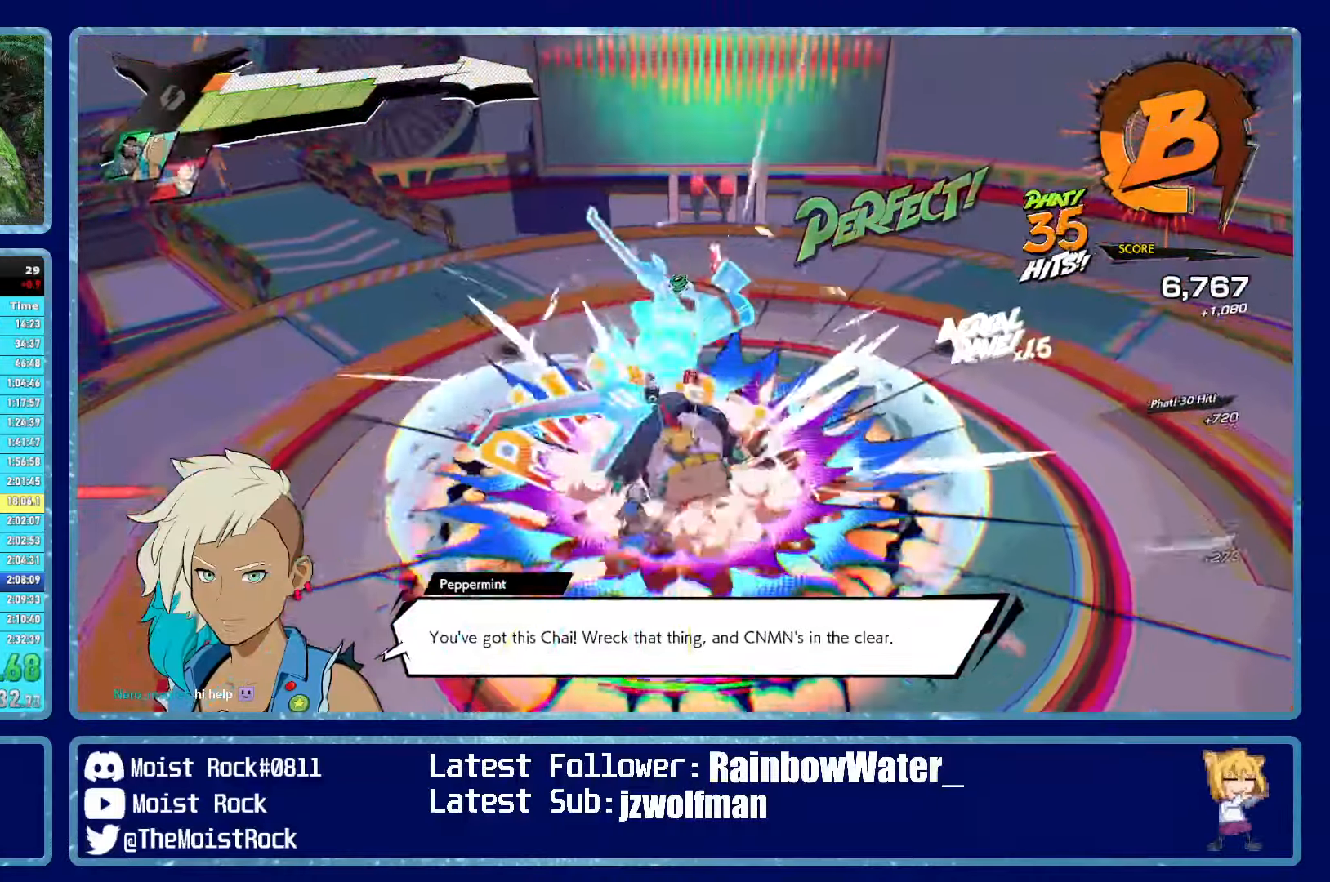
{"buttons": ["R2"], "left_stick": "up", "right_stick": "center", "events": [[17, "L2", "up"], [50, "L2", "down"], [50, "R2", "up"], [100, "R2", "down"], [150, "L2", "up"], [184, "R2", "up"], [200, "L2", "down"], [217, "R2", "down"], [284, "L2", "up"], [317, "R2", "up"], [367, "R2", "down"]]}